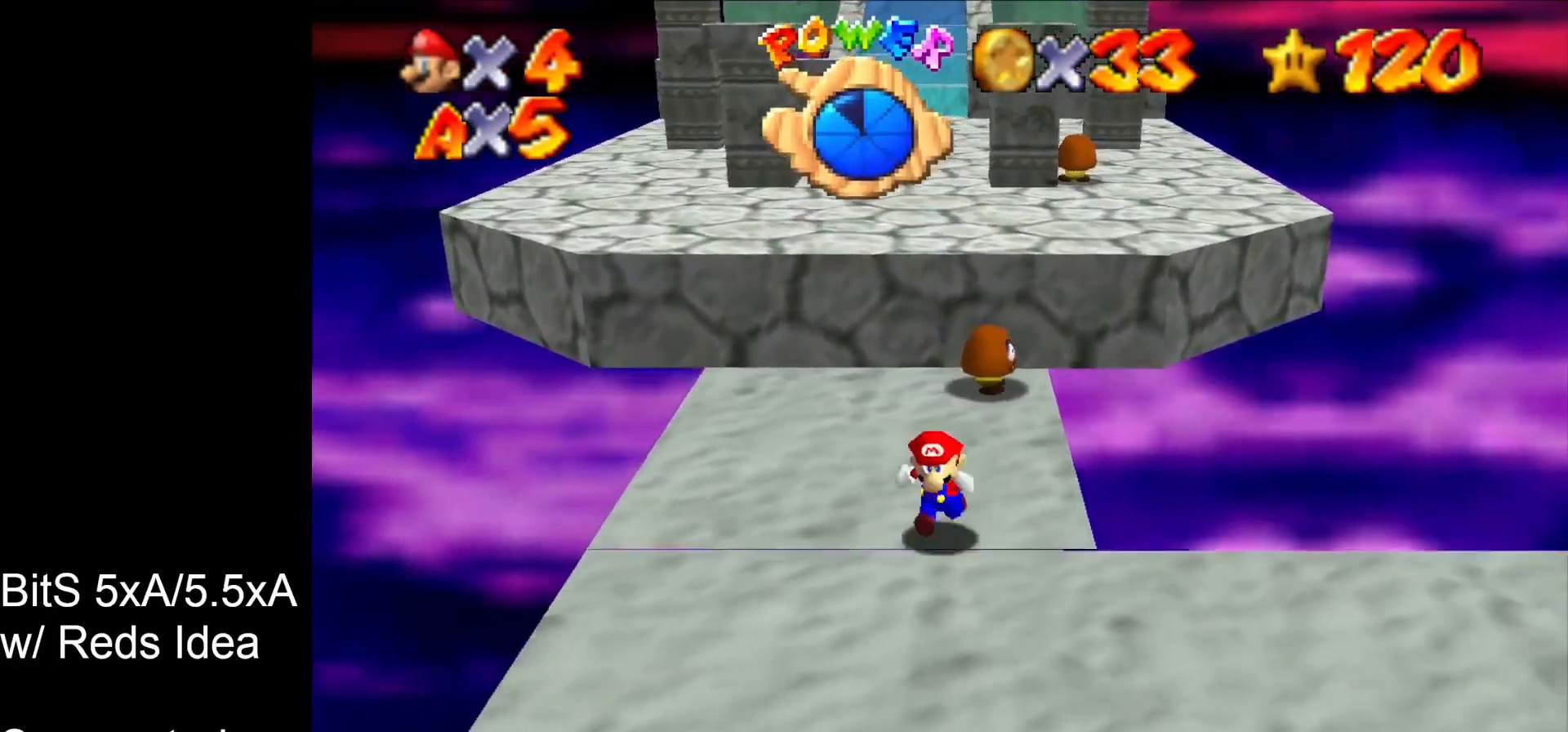
Gameplay with a controller (Nintendo layout); each line is a JSON object with the inputs held at the frame after it. "events" lists button and stick changes between this image and that frame as [ms after this image, input, new state], when the widget could be followed in between. Not read: L3 R3 START.
{"buttons": [], "left_stick": "up-right", "events": [[500, "left_stick", "up-right"]]}
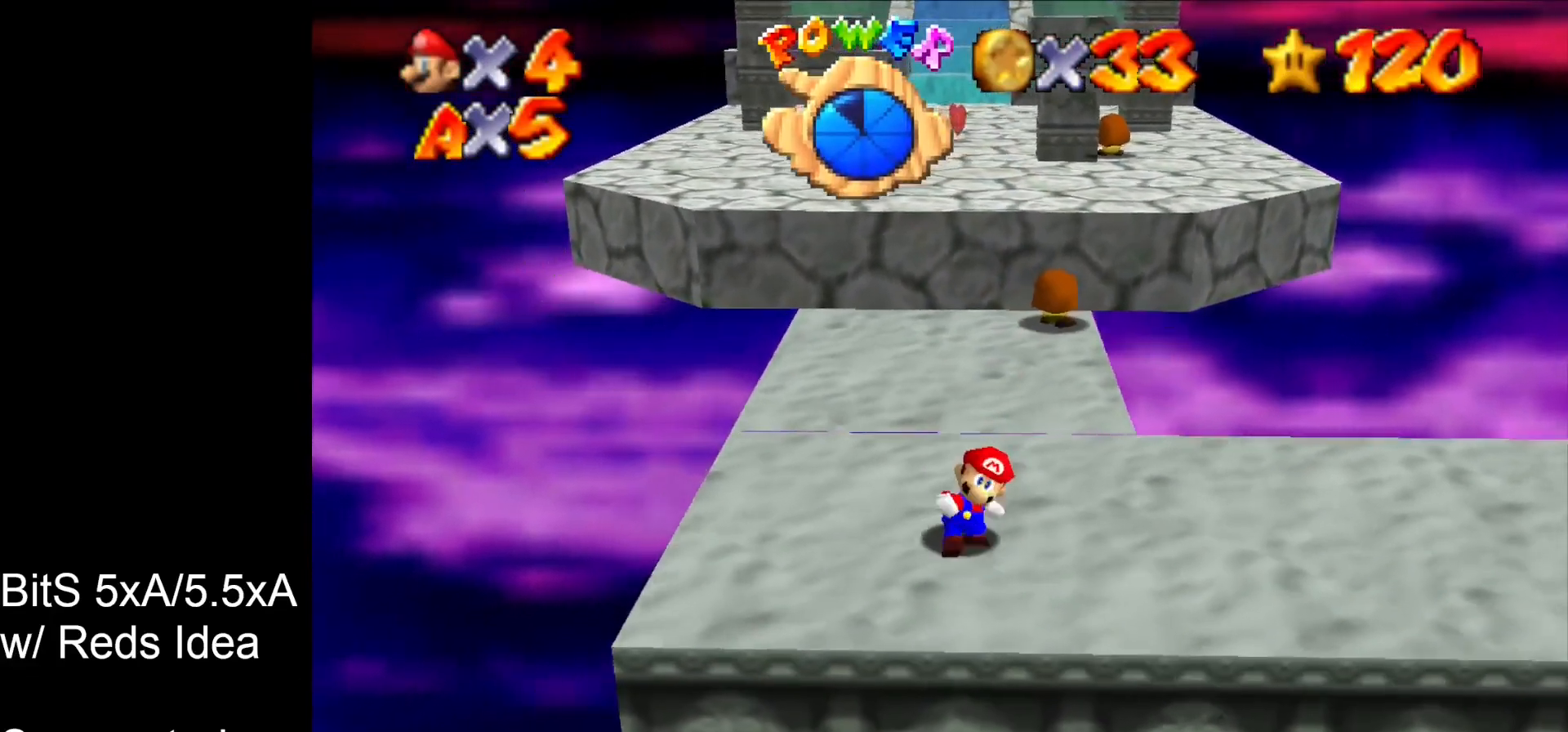
{"buttons": [], "left_stick": "center", "events": [[133, "left_stick", "up"], [267, "left_stick", "center"], [367, "C_LEFT", "down"], [433, "C_LEFT", "up"]]}
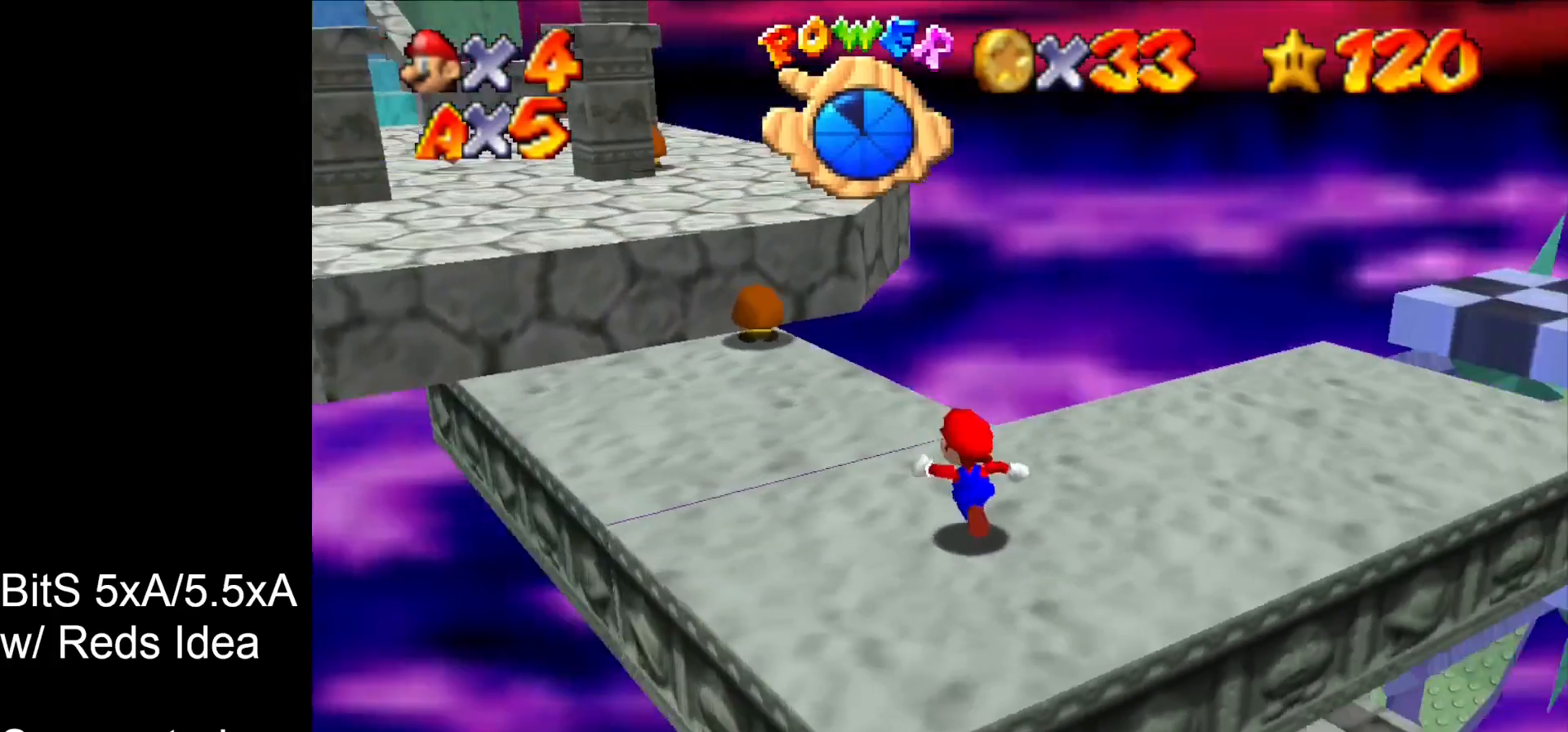
{"buttons": [], "left_stick": "center", "events": []}
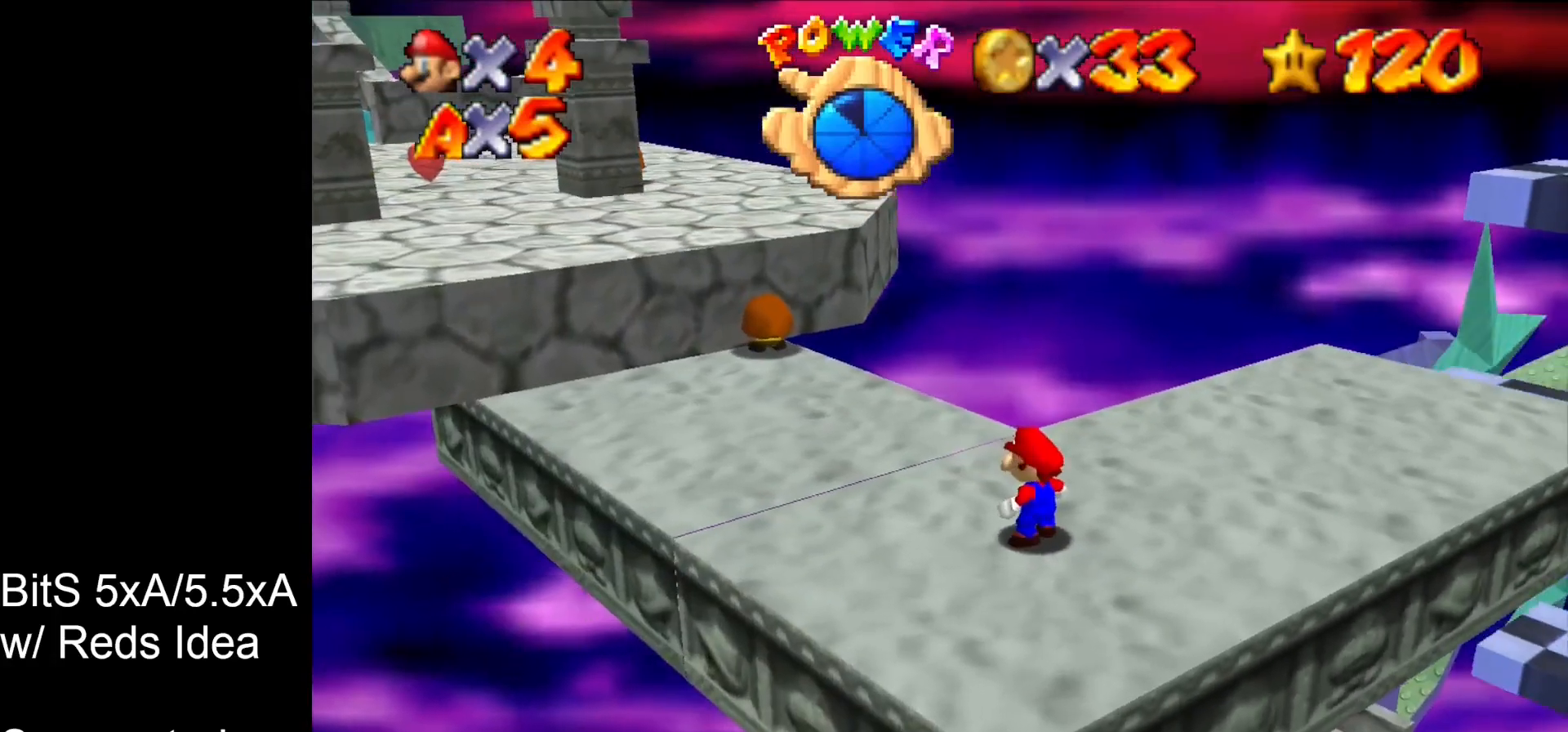
{"buttons": [], "left_stick": "up-left", "events": [[300, "left_stick", "up-left"]]}
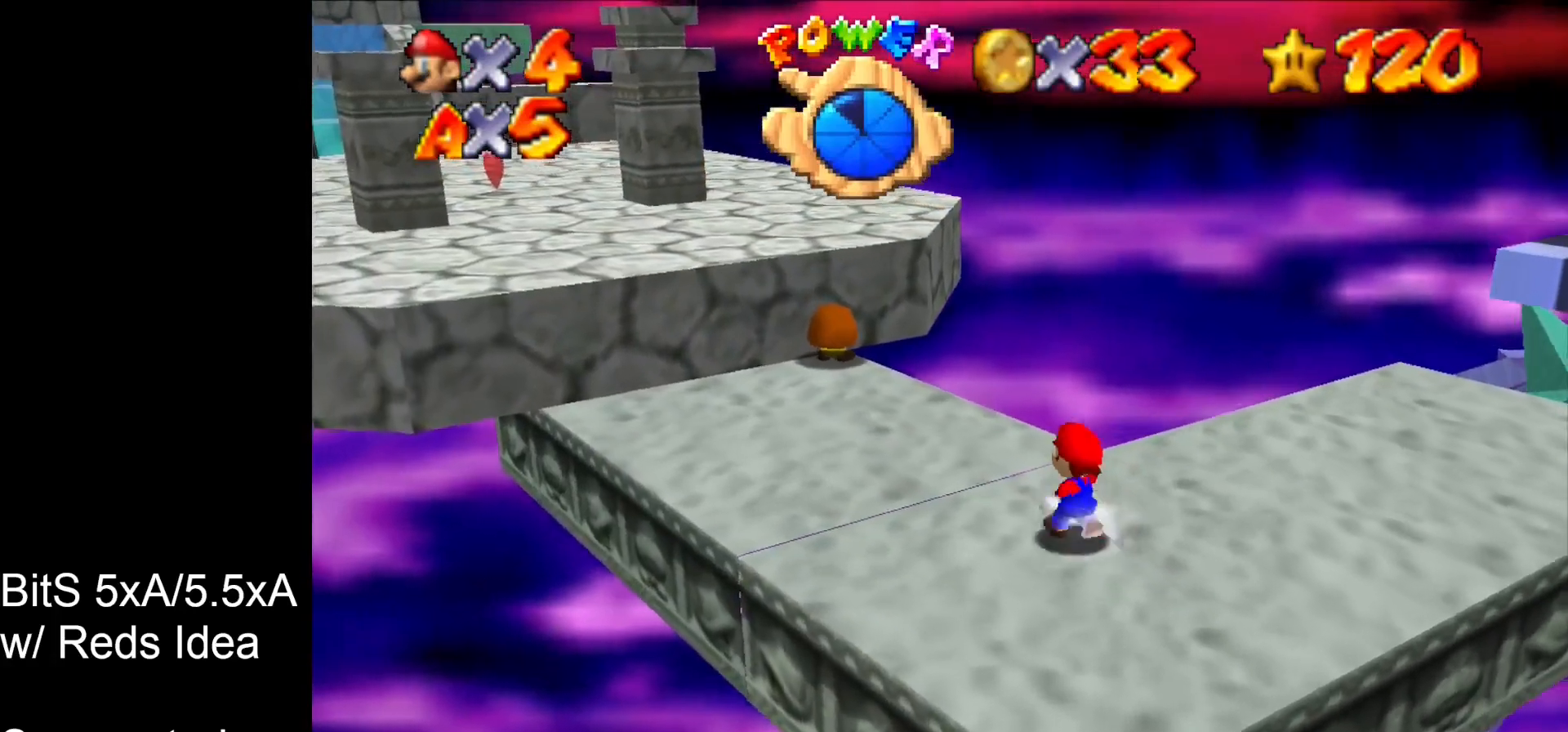
{"buttons": [], "left_stick": "down", "events": [[33, "left_stick", "up"], [133, "left_stick", "up-right"], [333, "left_stick", "down-right"], [467, "left_stick", "down"]]}
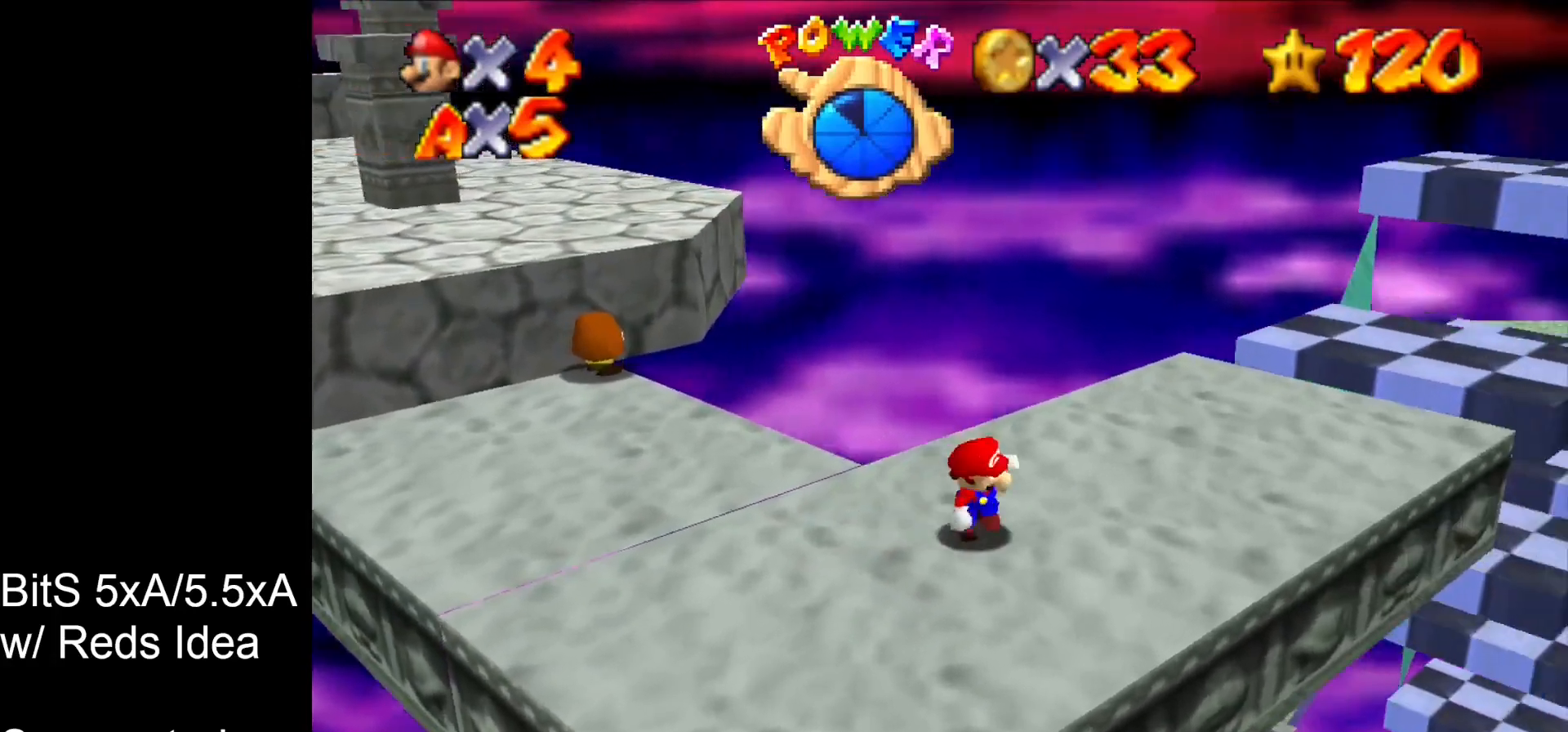
{"buttons": [], "left_stick": "down-left", "events": [[367, "left_stick", "down-left"]]}
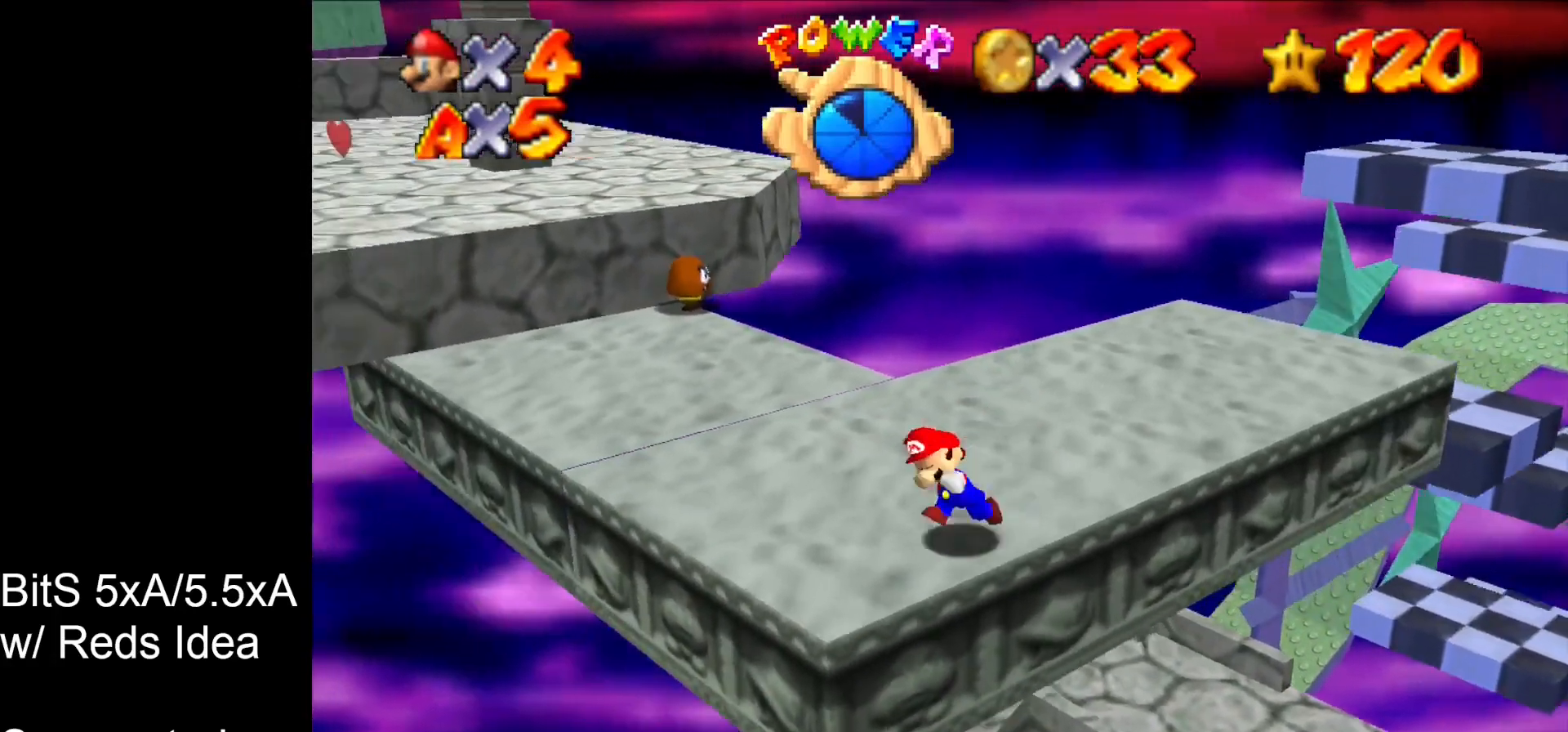
{"buttons": ["B"], "left_stick": "up", "events": [[167, "left_stick", "up-left"], [300, "left_stick", "up"], [500, "B", "down"]]}
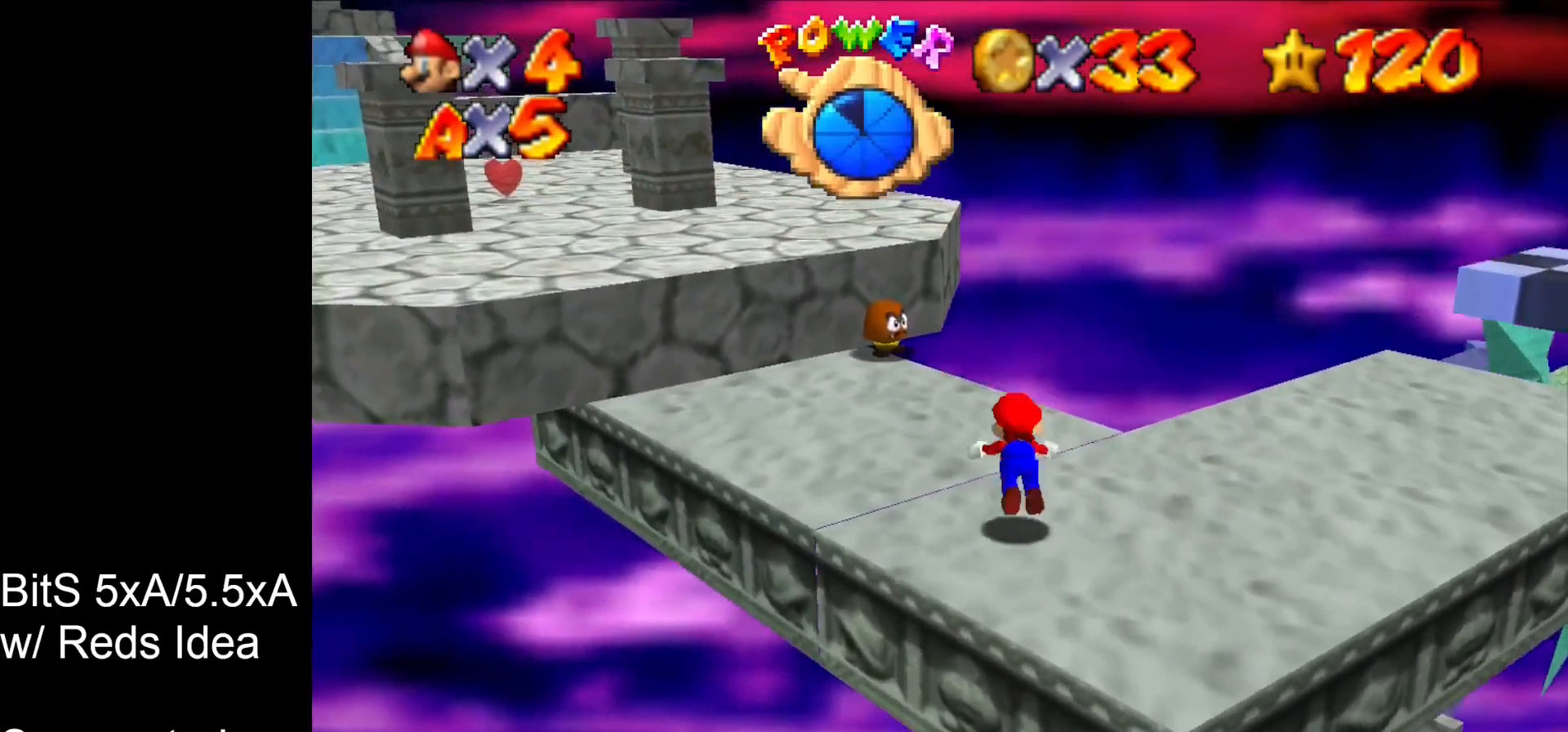
{"buttons": ["B"], "left_stick": "down", "events": [[133, "B", "up"], [133, "left_stick", "left"], [200, "left_stick", "down"], [367, "B", "down"]]}
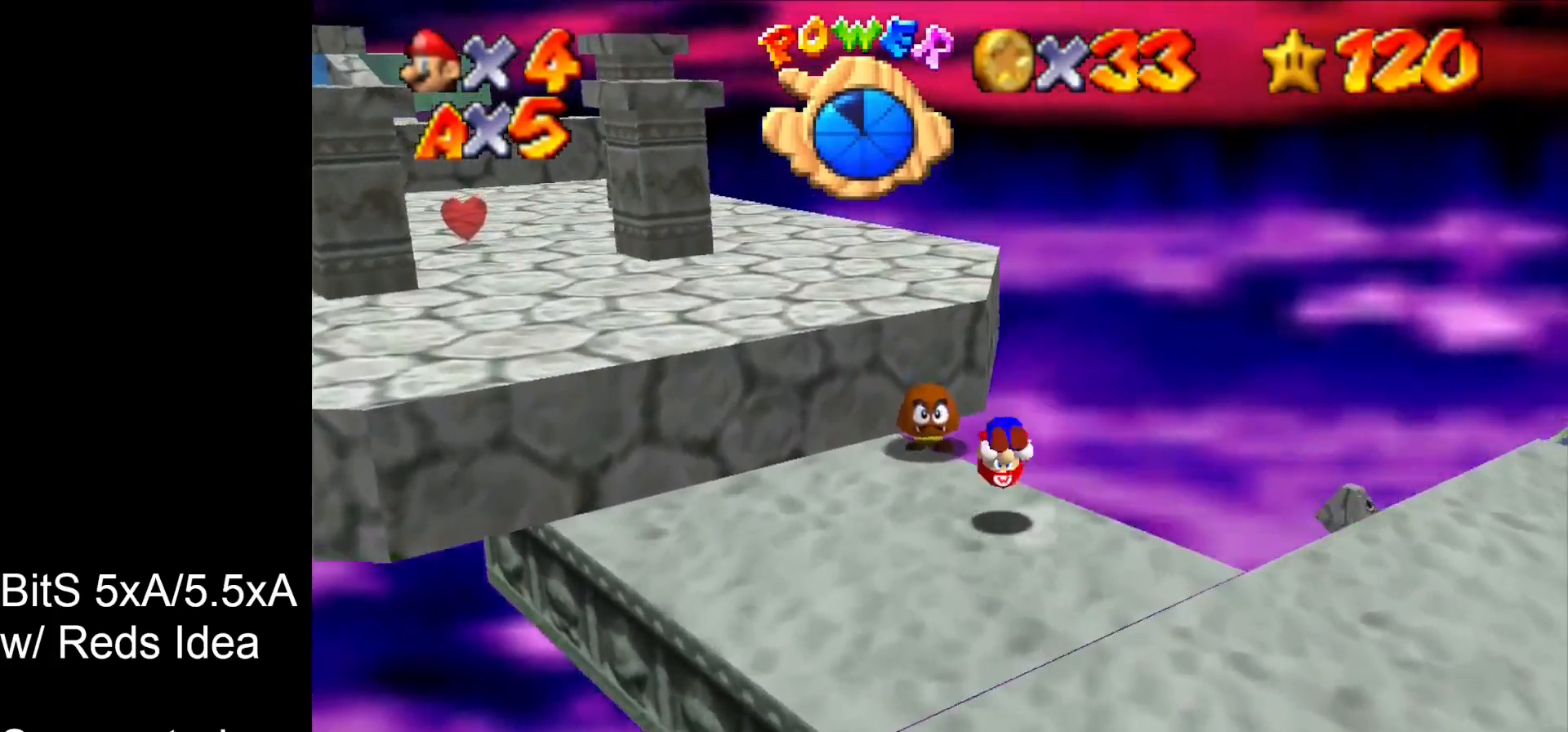
{"buttons": [], "left_stick": "up", "events": [[33, "left_stick", "left"], [67, "B", "up"], [167, "left_stick", "down"], [300, "left_stick", "left"], [400, "left_stick", "up"]]}
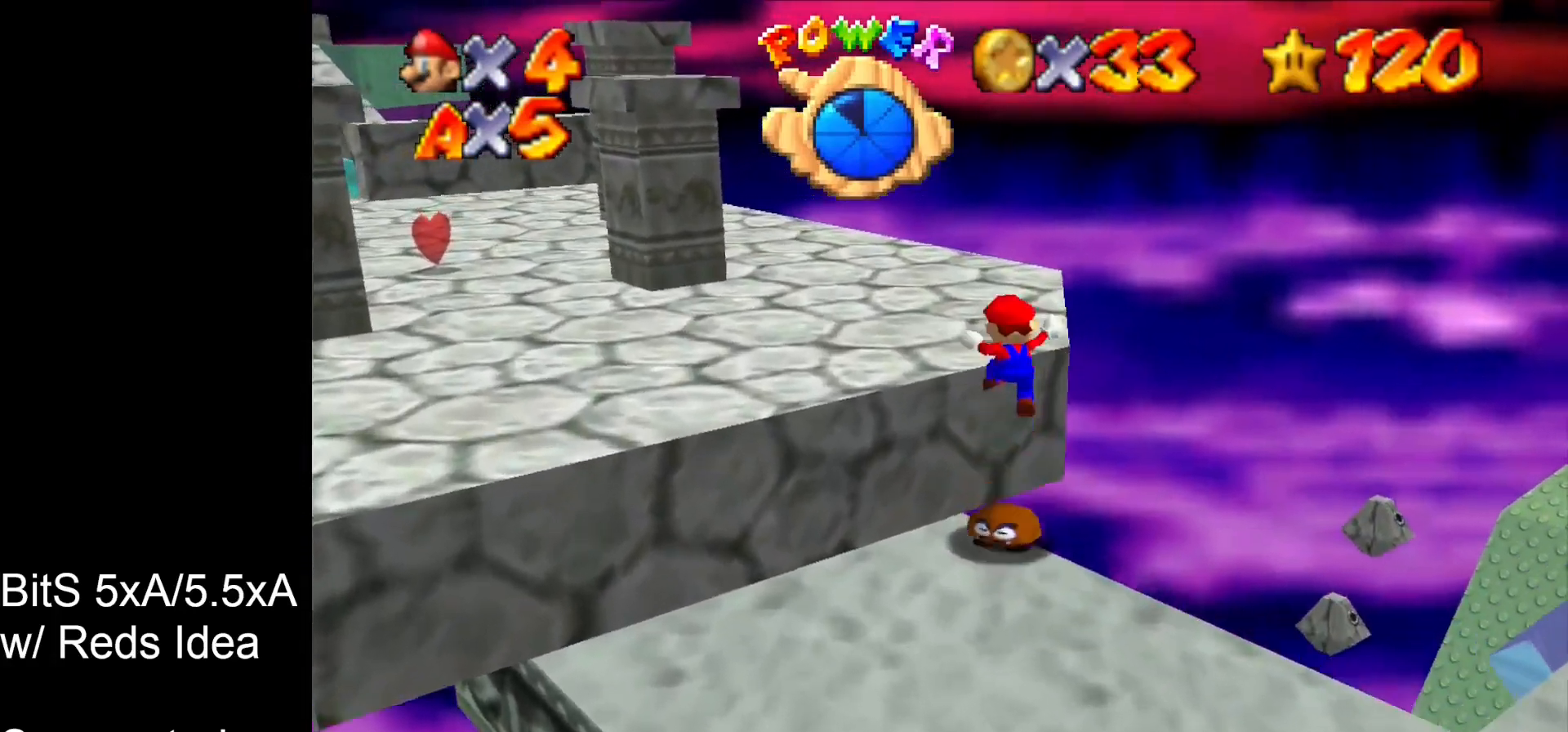
{"buttons": [], "left_stick": "up-left", "events": [[133, "C_RIGHT", "down"], [200, "C_RIGHT", "up"], [200, "left_stick", "up-left"]]}
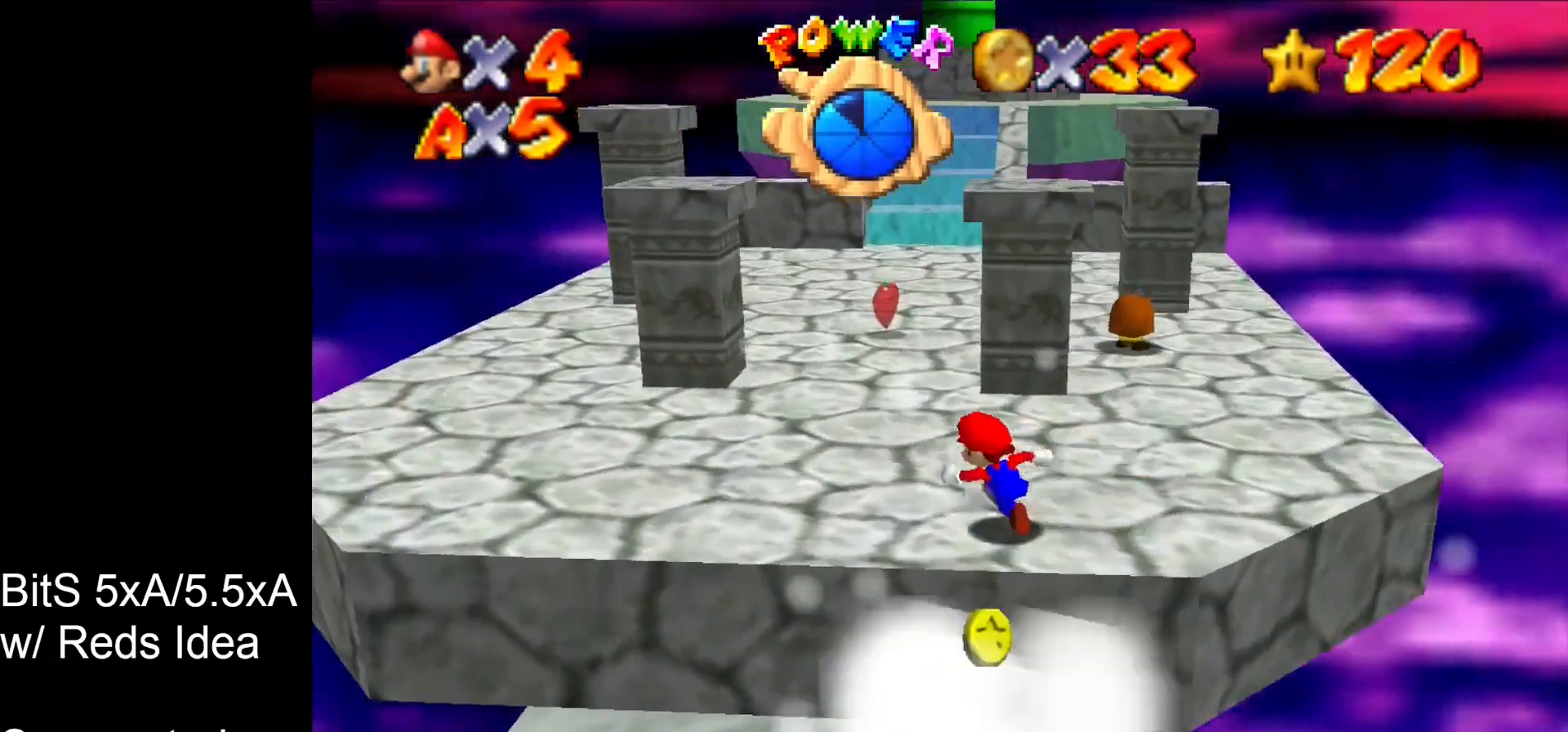
{"buttons": [], "left_stick": "up", "events": [[367, "left_stick", "up"]]}
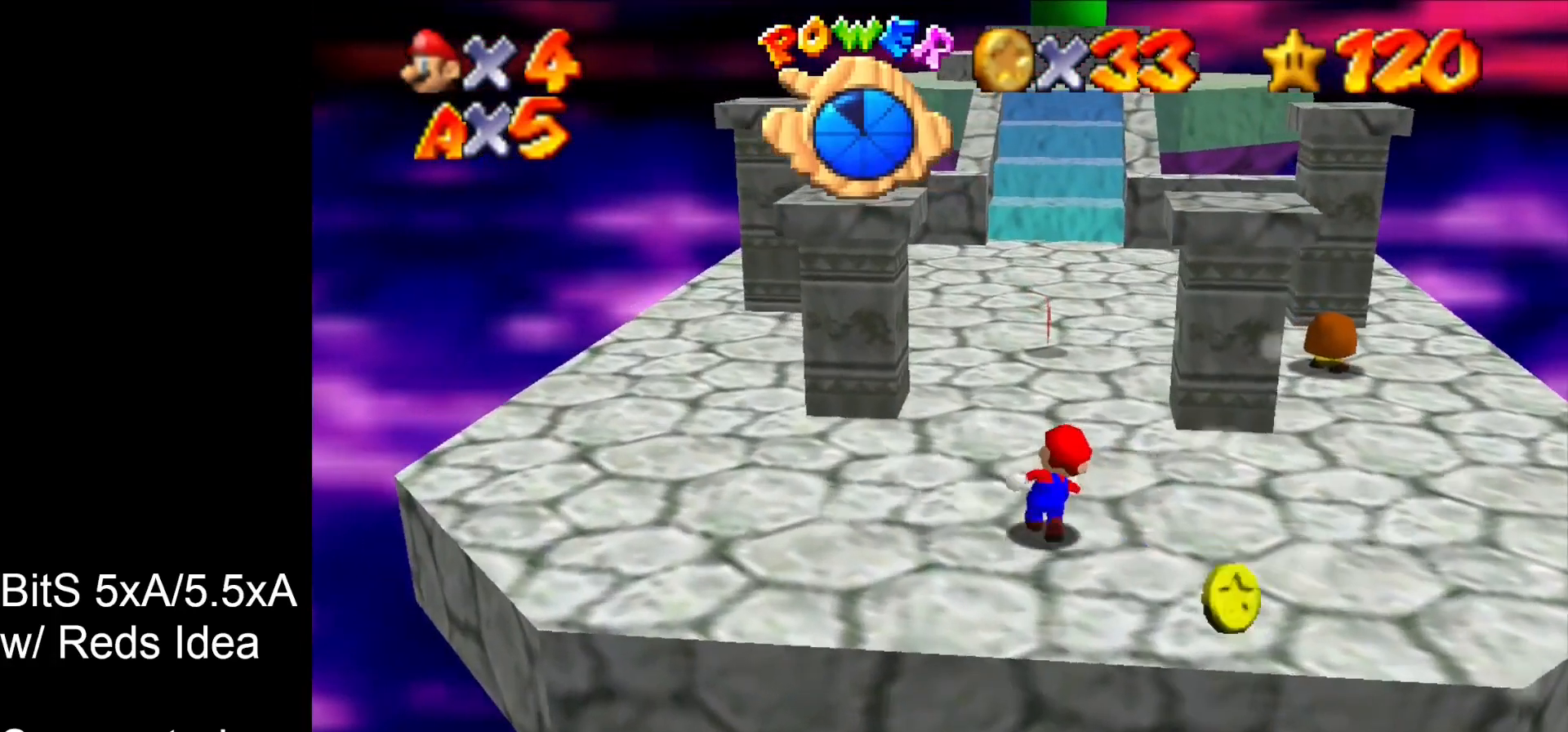
{"buttons": ["B"], "left_stick": "up", "events": [[67, "B", "down"], [200, "B", "up"], [500, "B", "down"]]}
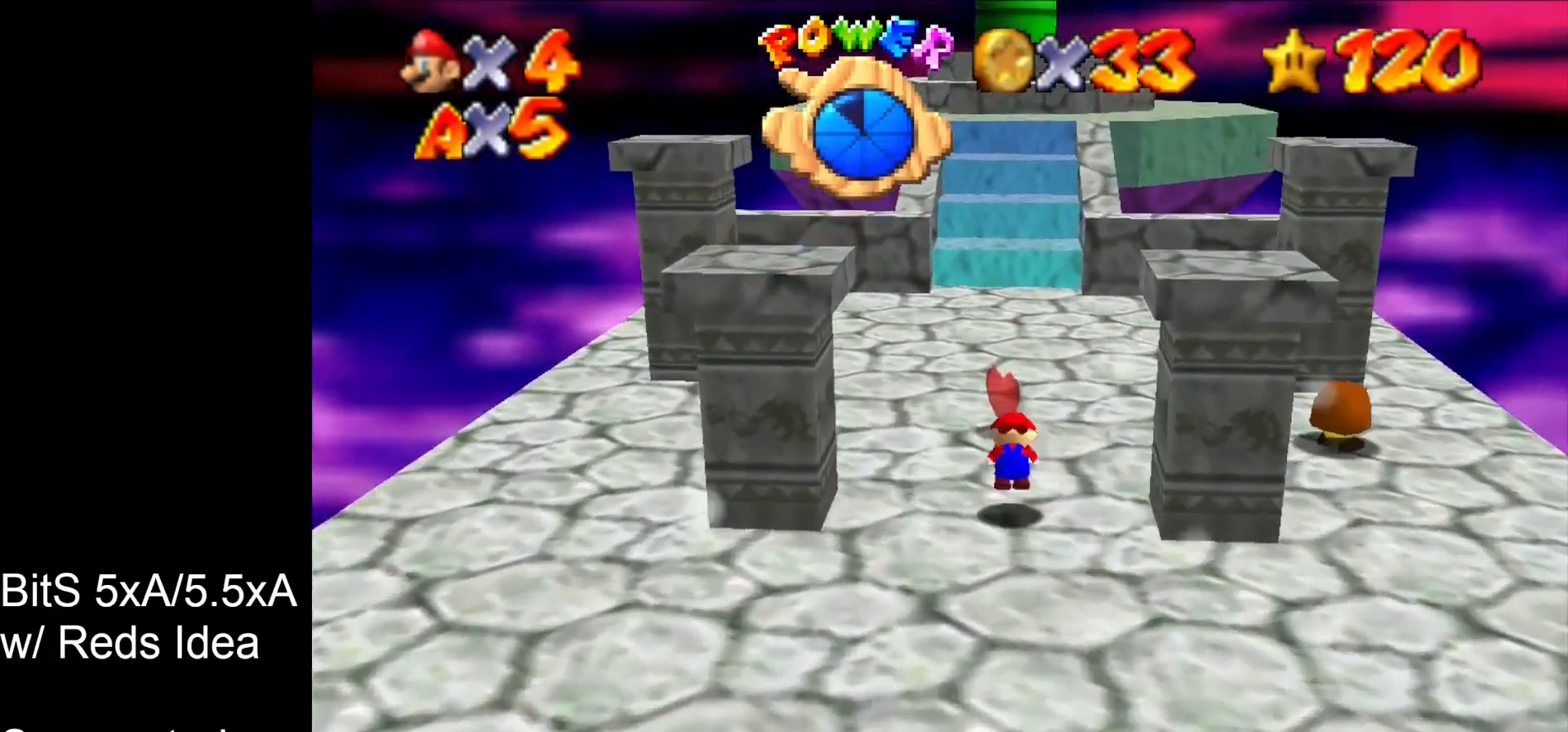
{"buttons": [], "left_stick": "up", "events": [[100, "B", "up"]]}
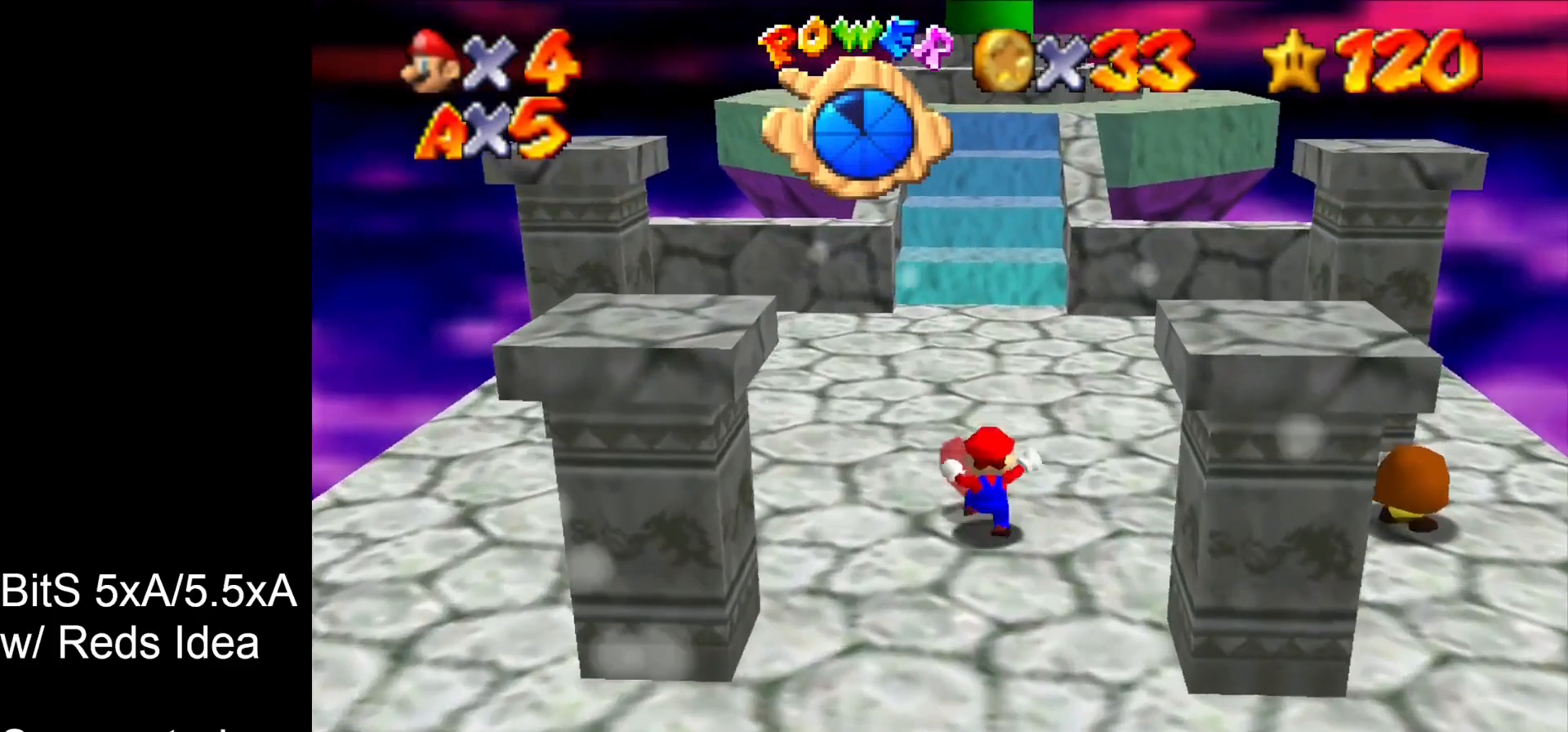
{"buttons": [], "left_stick": "up-right", "events": [[133, "left_stick", "up-right"]]}
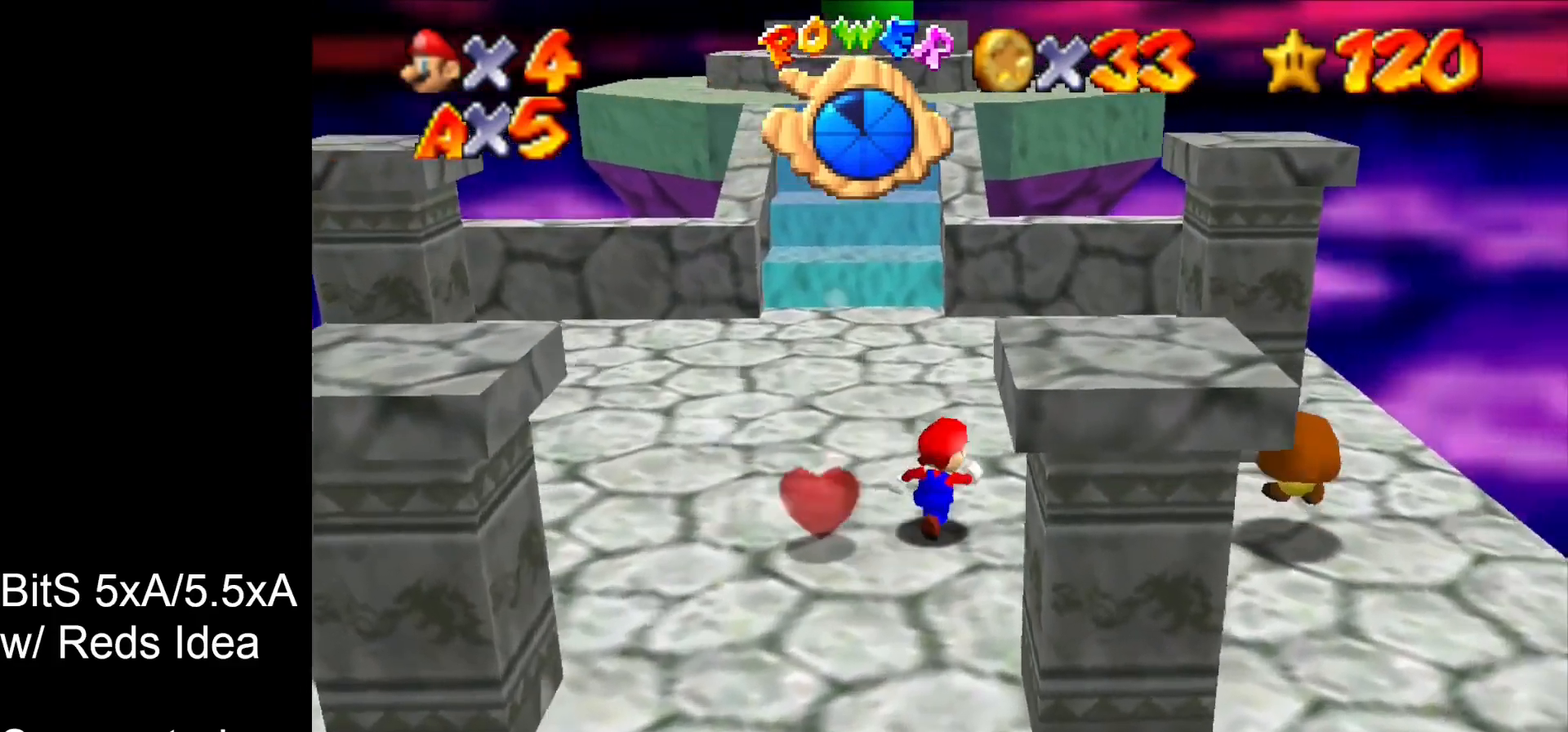
{"buttons": [], "left_stick": "up-left", "events": [[333, "left_stick", "up-left"]]}
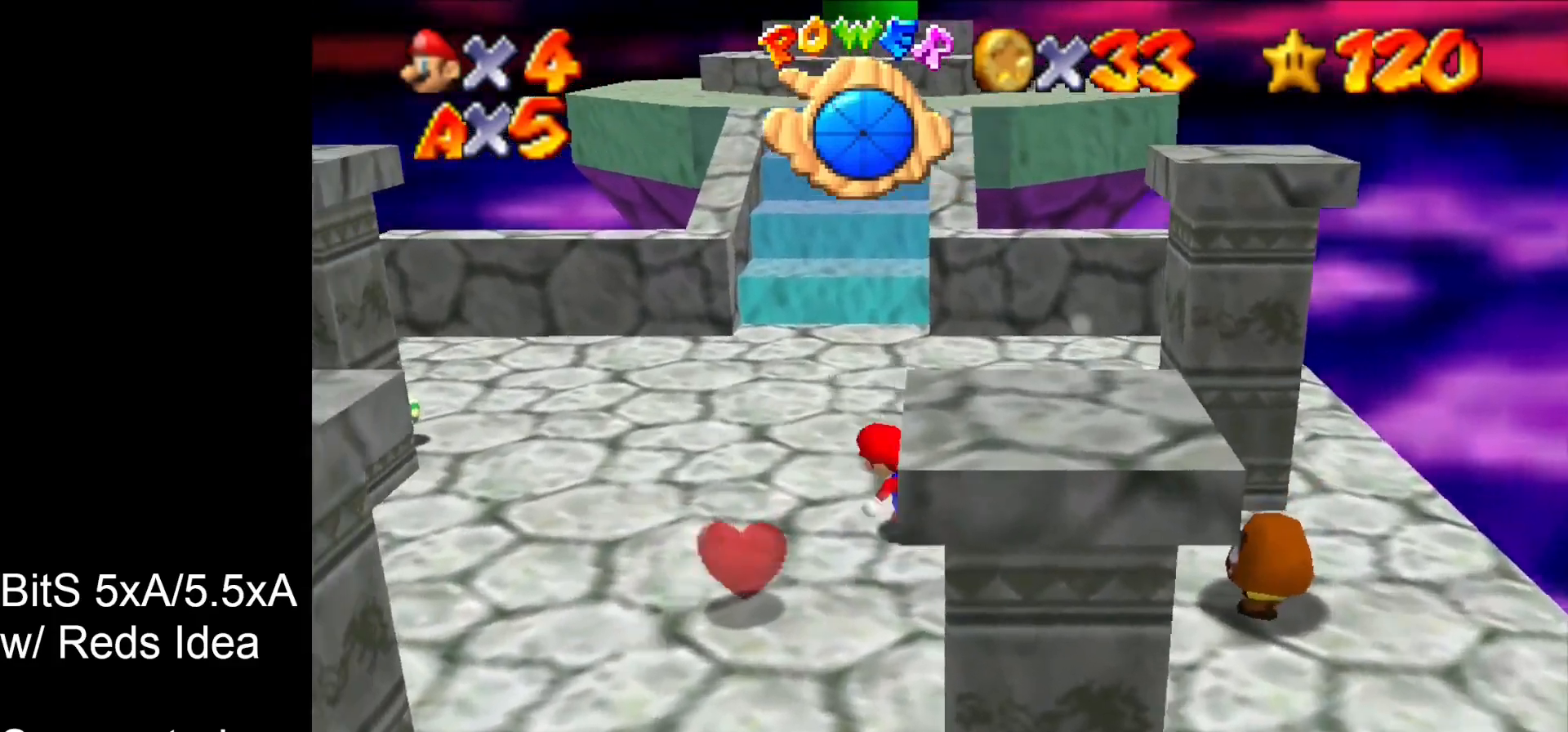
{"buttons": [], "left_stick": "up", "events": [[200, "left_stick", "up"]]}
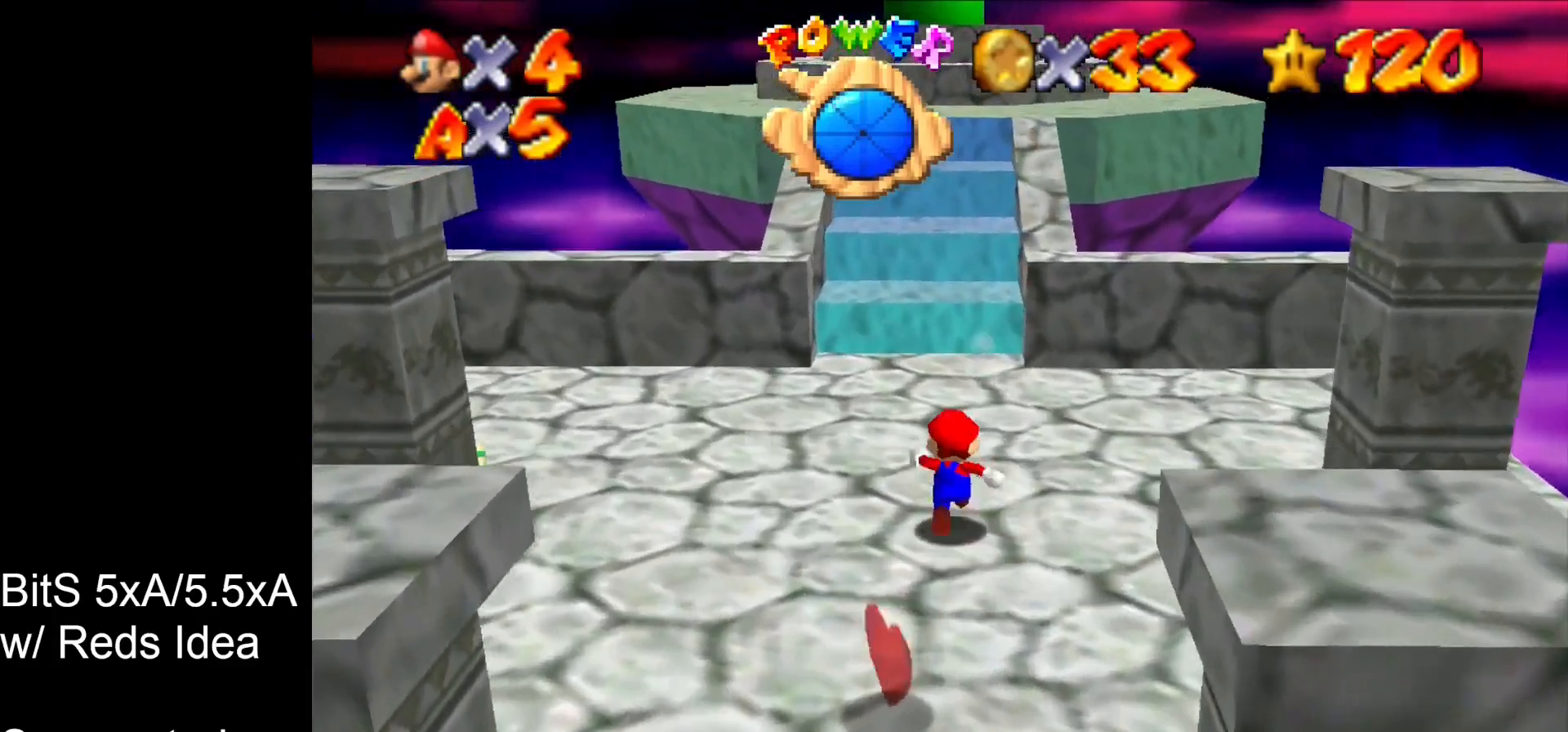
{"buttons": ["B"], "left_stick": "up", "events": [[367, "B", "down"]]}
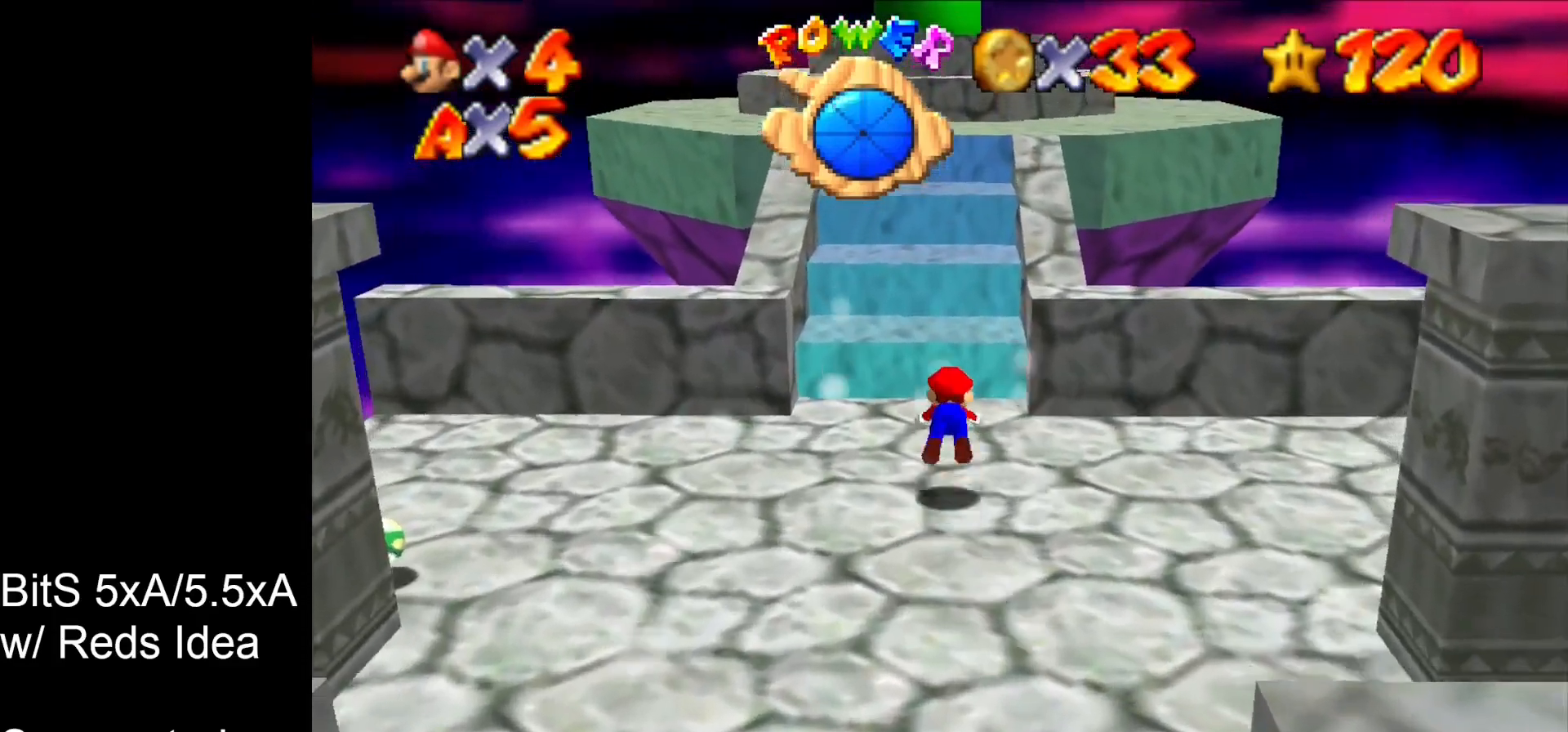
{"buttons": [], "left_stick": "up", "events": [[33, "B", "up"], [267, "B", "down"], [367, "B", "up"]]}
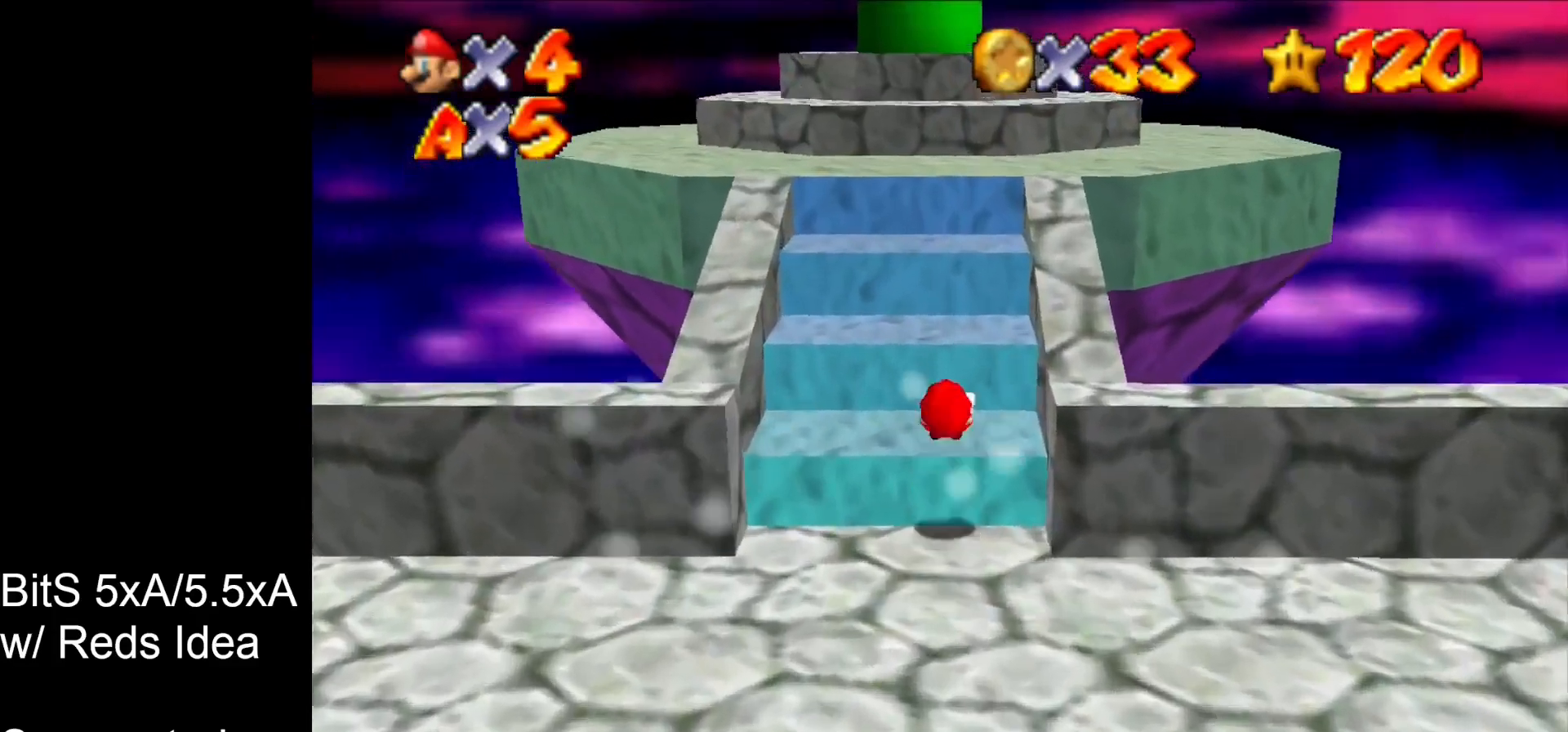
{"buttons": [], "left_stick": "right", "events": [[33, "C_LEFT", "down"], [100, "C_LEFT", "up"], [167, "left_stick", "up-right"], [333, "C_LEFT", "down"], [333, "left_stick", "right"], [500, "C_LEFT", "up"]]}
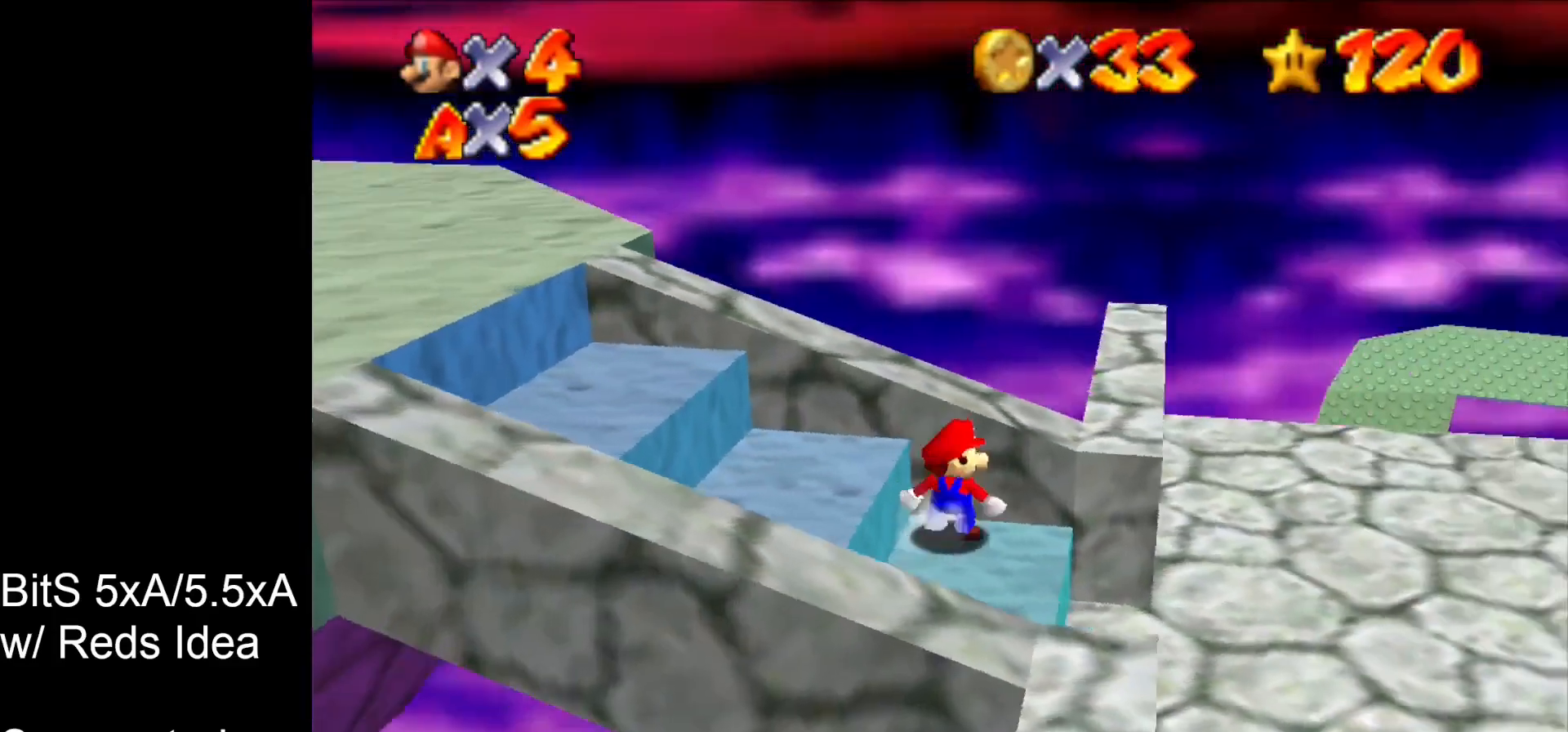
{"buttons": [], "left_stick": "up-right", "events": [[233, "left_stick", "up-right"]]}
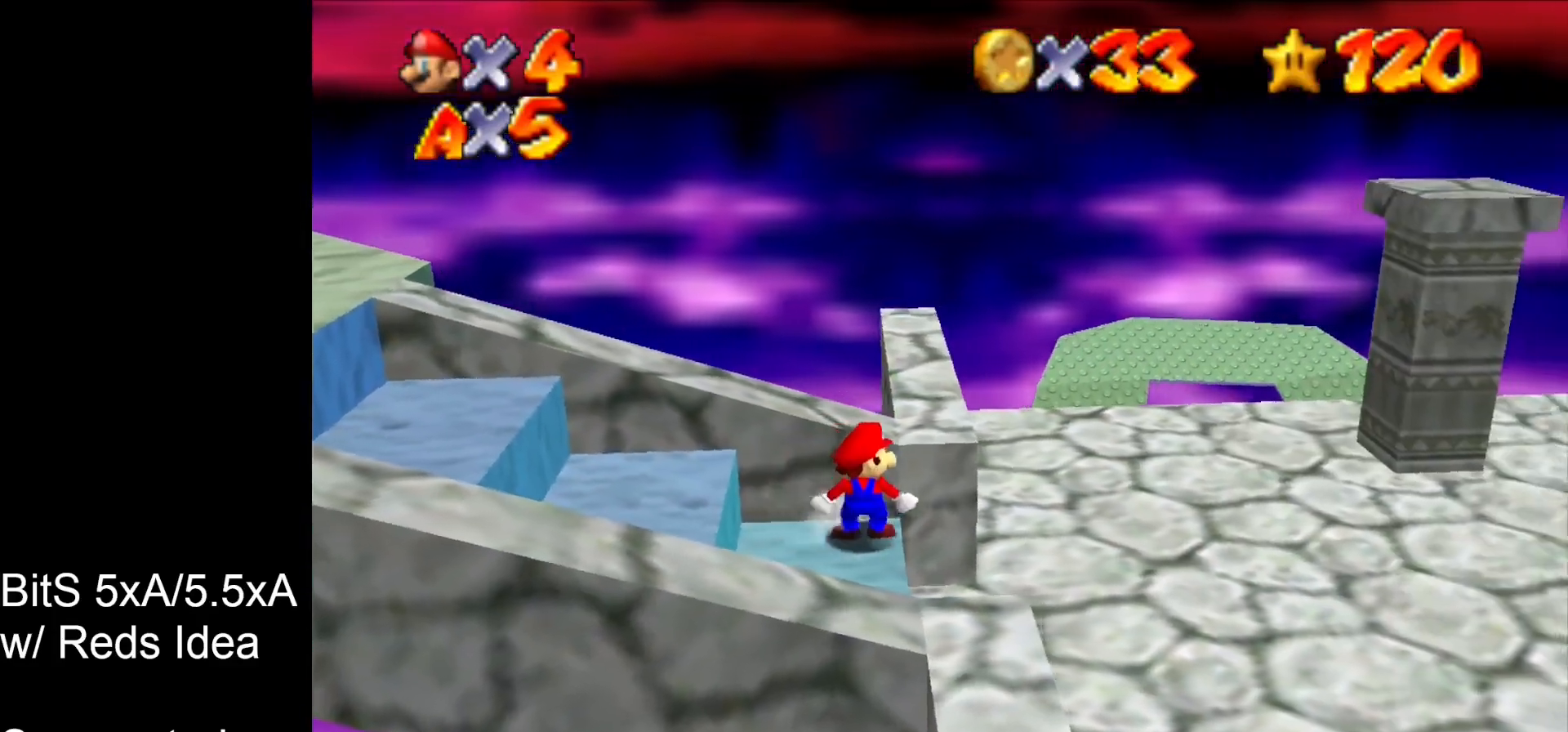
{"buttons": [], "left_stick": "up-right", "events": []}
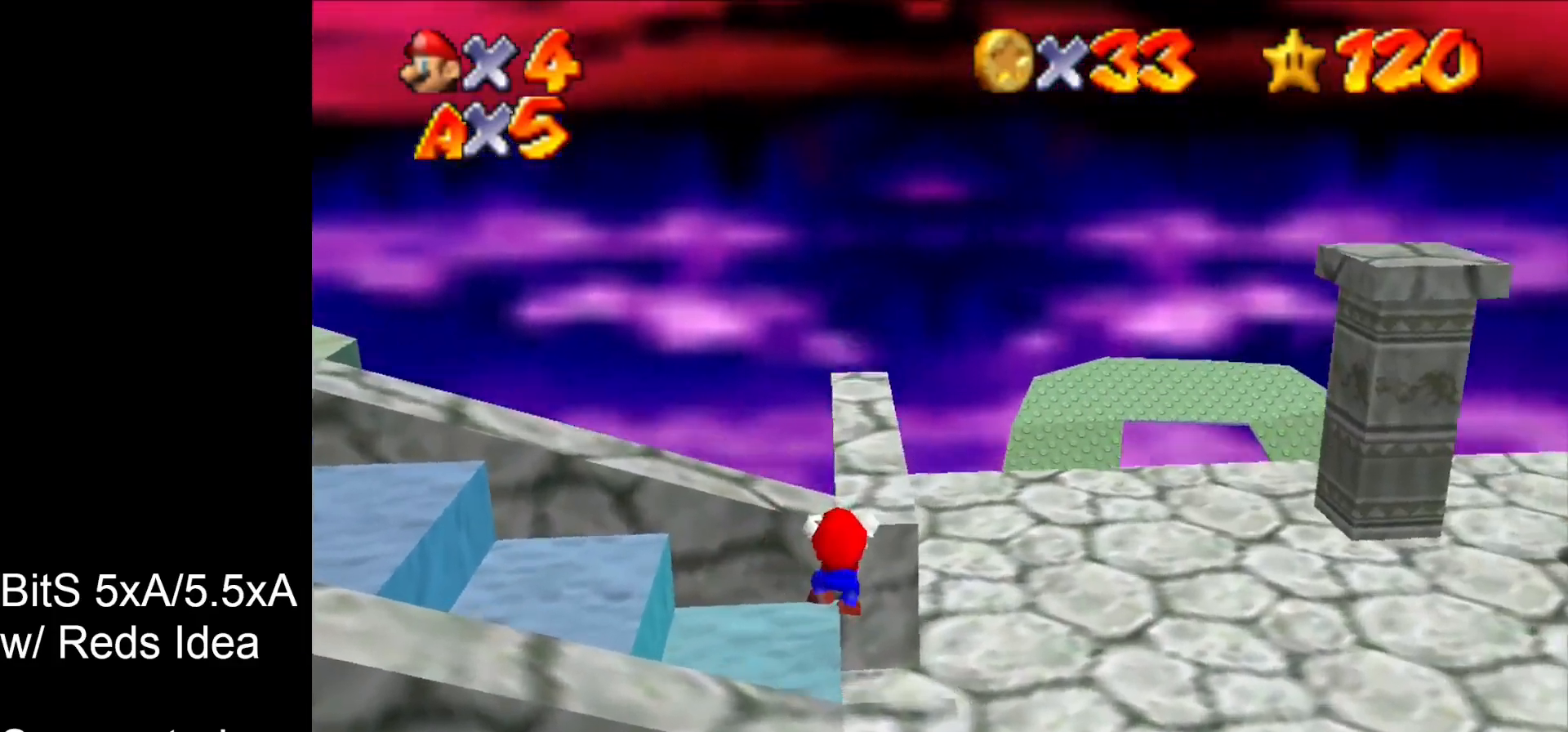
{"buttons": [], "left_stick": "up-right", "events": [[33, "C_RIGHT", "down"], [100, "C_RIGHT", "up"], [233, "C_RIGHT", "down"], [233, "left_stick", "center"], [267, "C_RIGHT", "up"], [367, "left_stick", "up-right"]]}
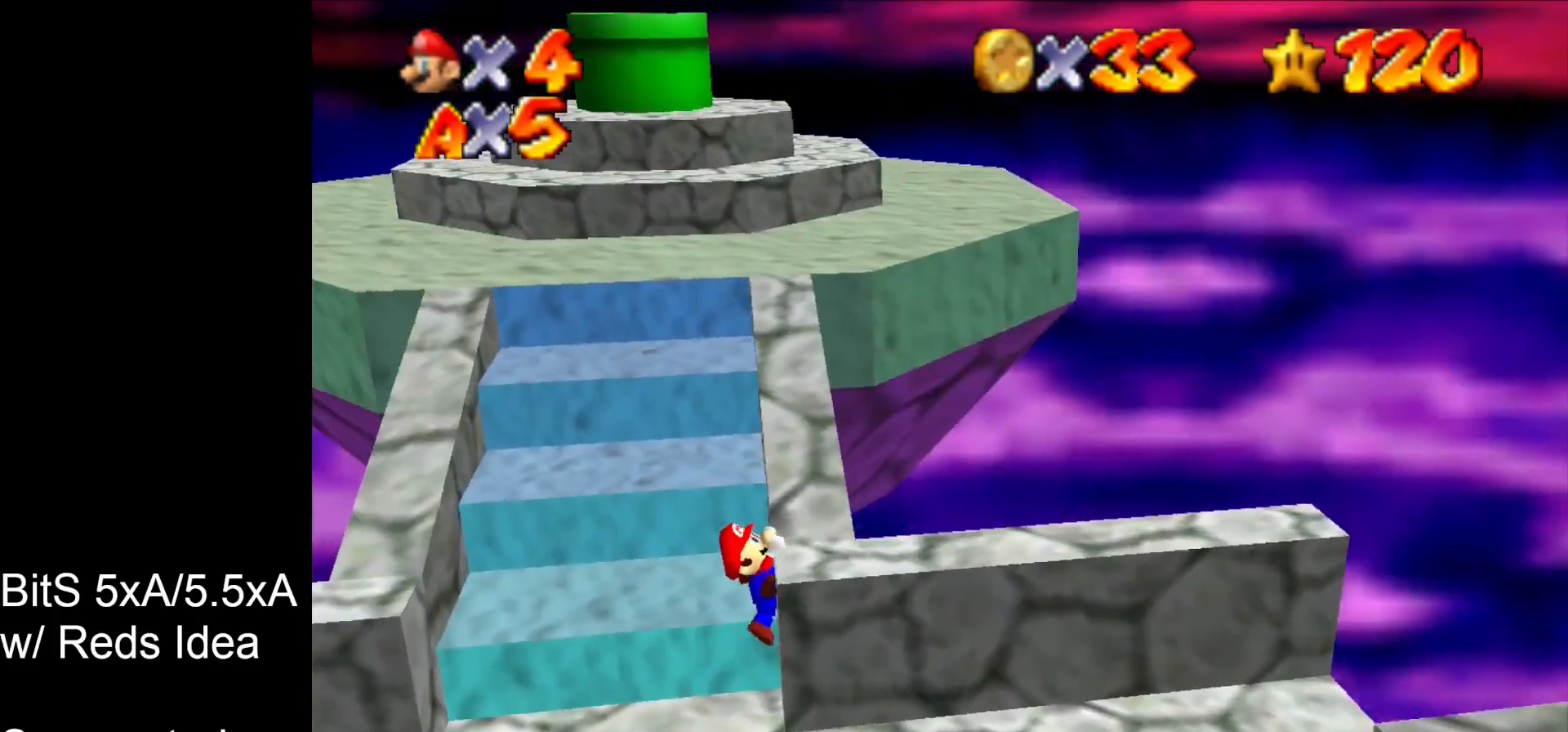
{"buttons": [], "left_stick": "center", "events": [[333, "left_stick", "center"]]}
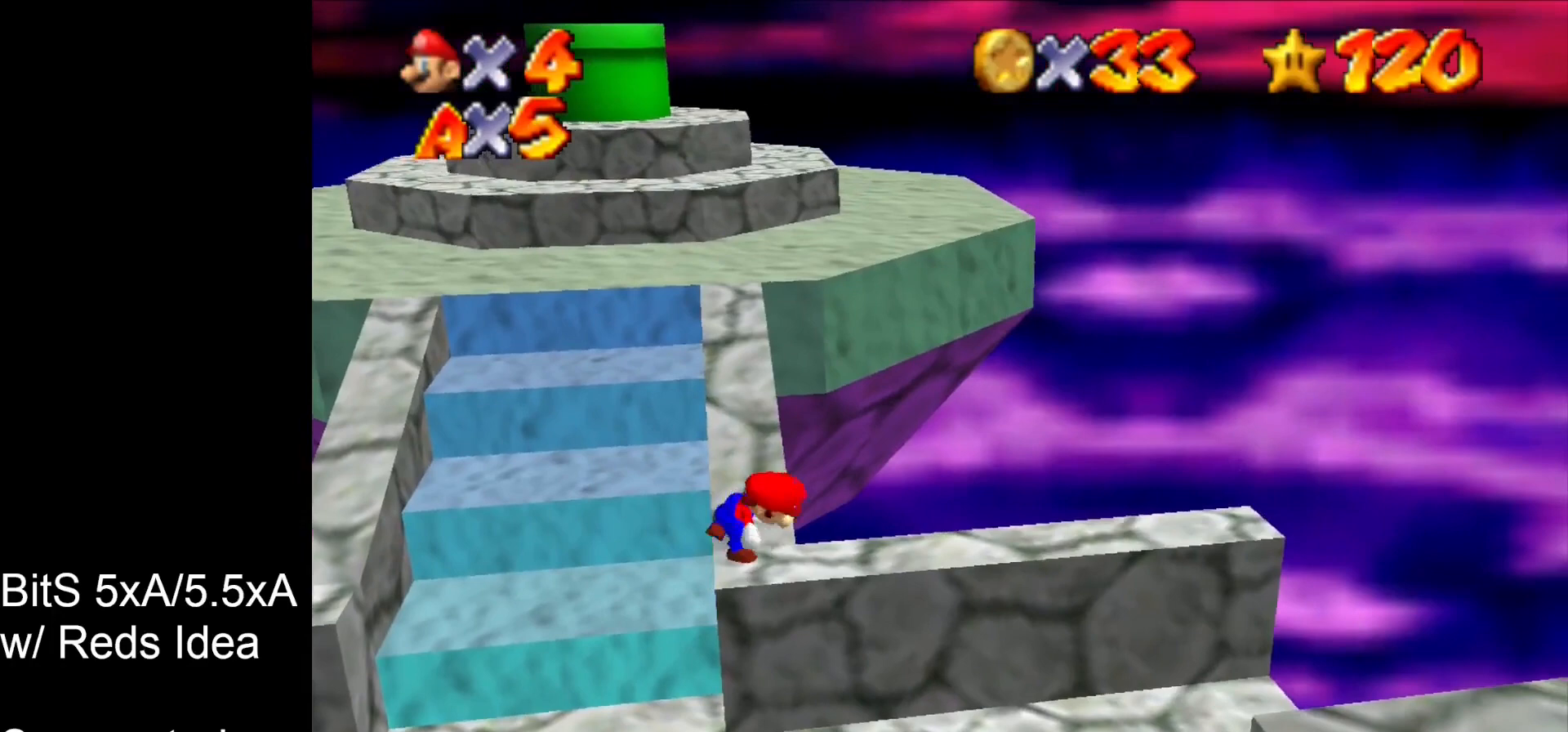
{"buttons": [], "left_stick": "up", "events": [[500, "left_stick", "up"]]}
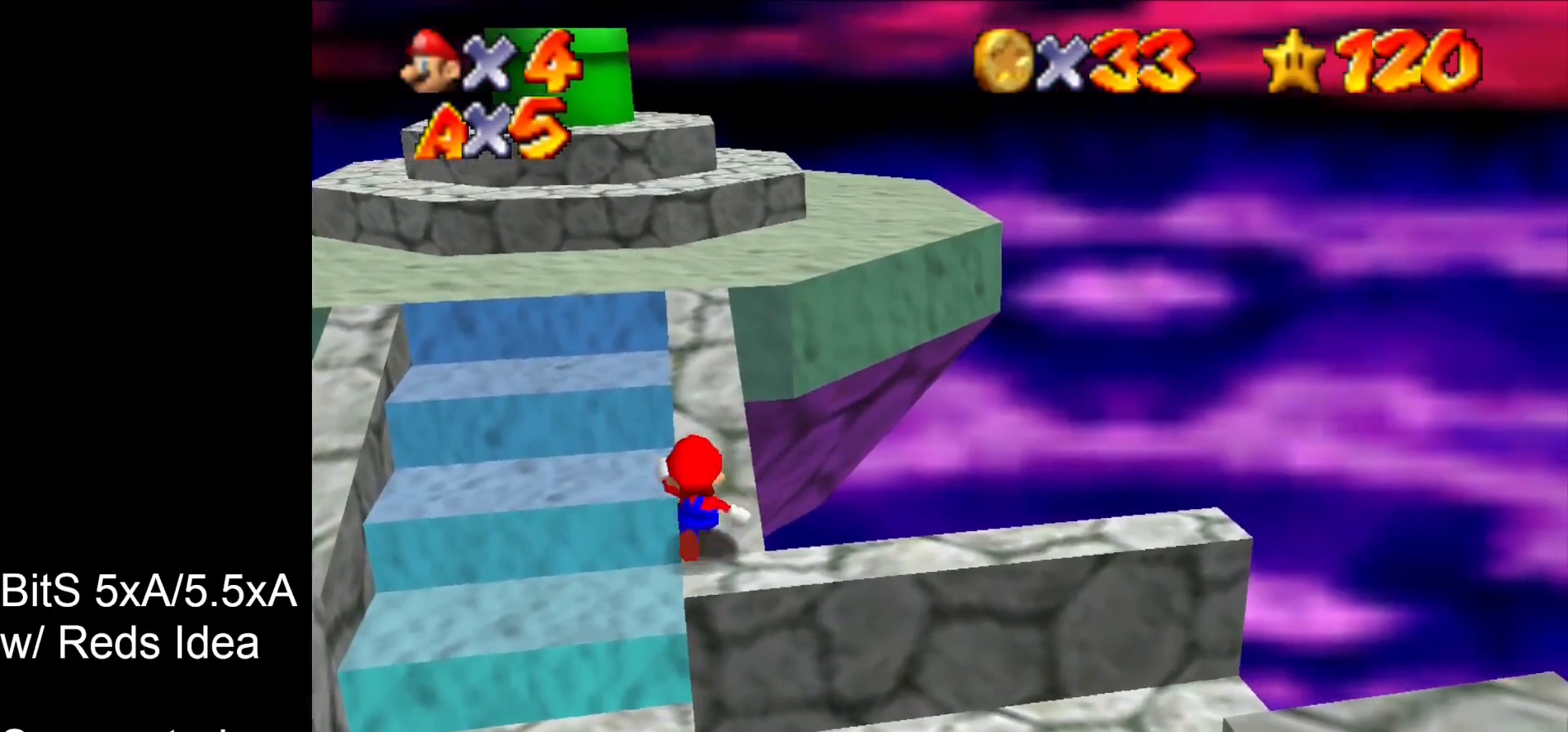
{"buttons": [], "left_stick": "up", "events": []}
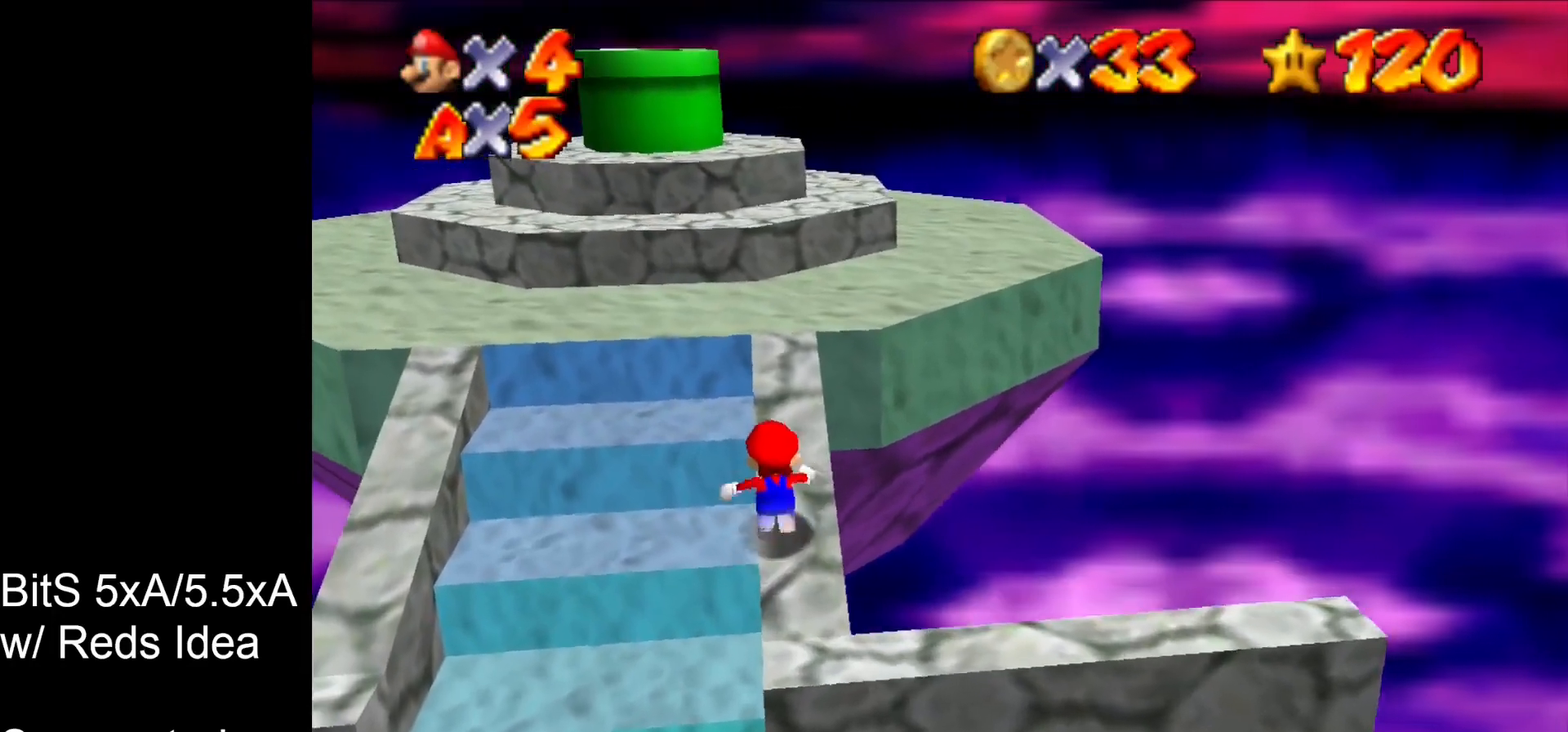
{"buttons": ["C_DOWN"], "left_stick": "up", "events": [[500, "C_DOWN", "down"]]}
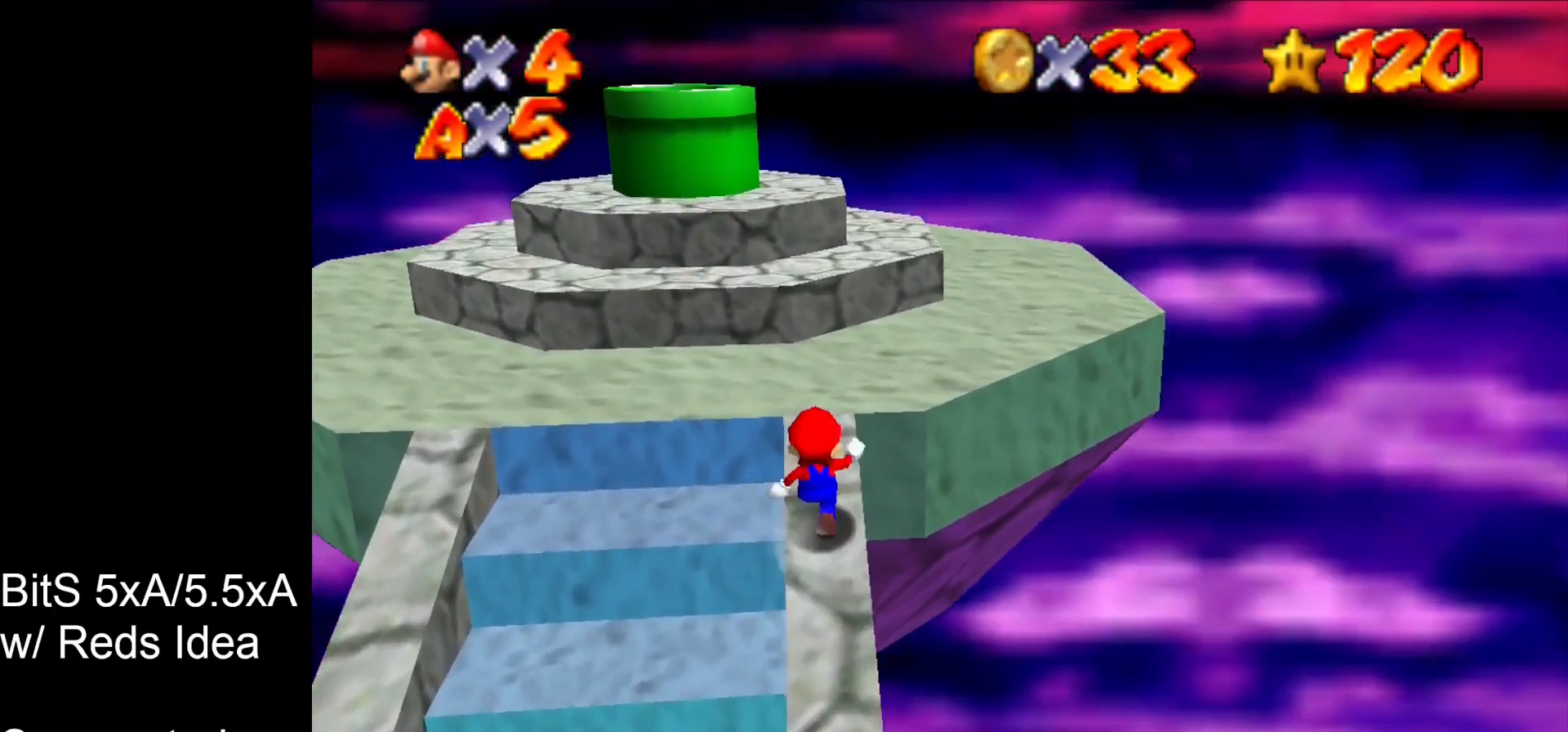
{"buttons": [], "left_stick": "up", "events": [[167, "C_DOWN", "up"]]}
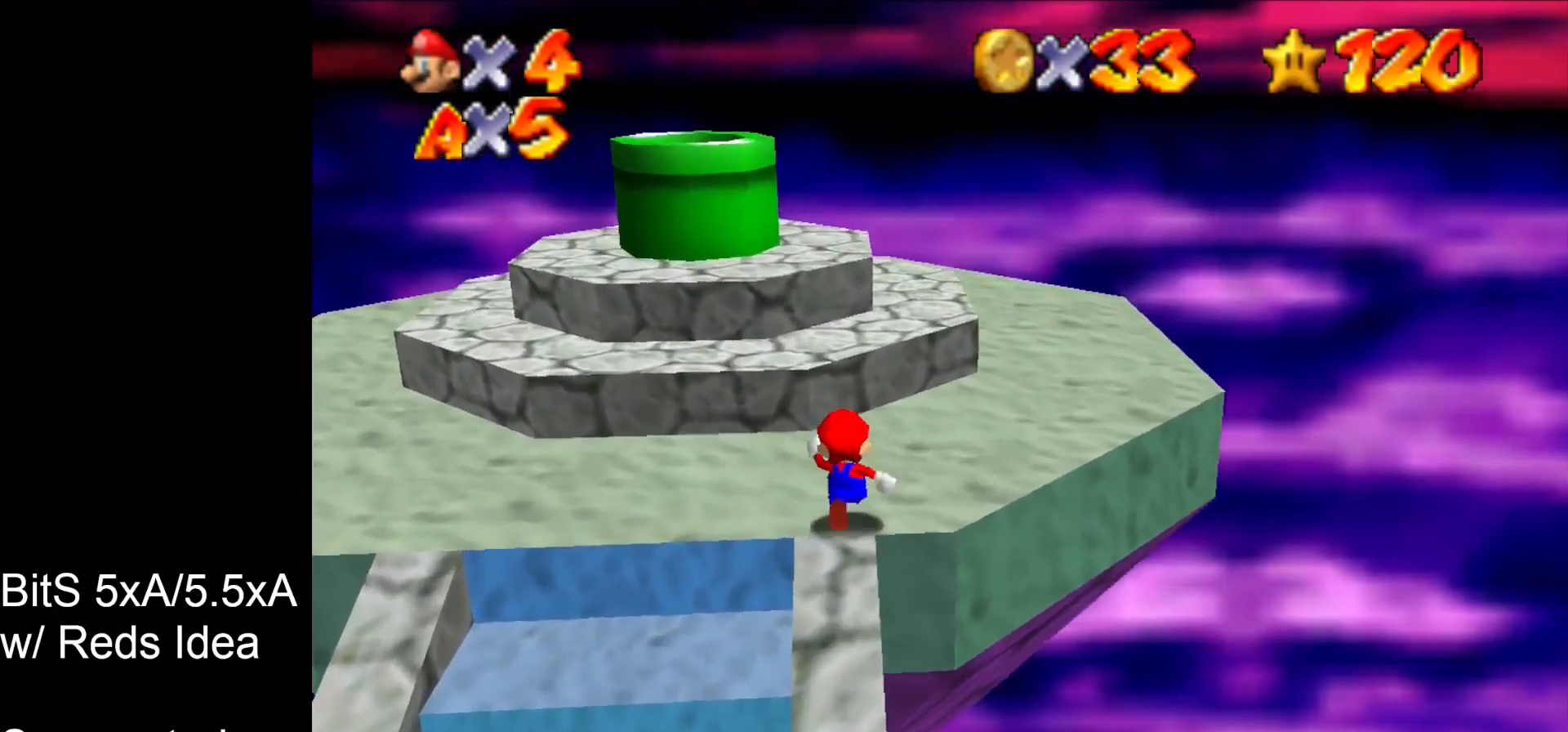
{"buttons": [], "left_stick": "left", "events": [[33, "left_stick", "up-left"], [167, "left_stick", "left"]]}
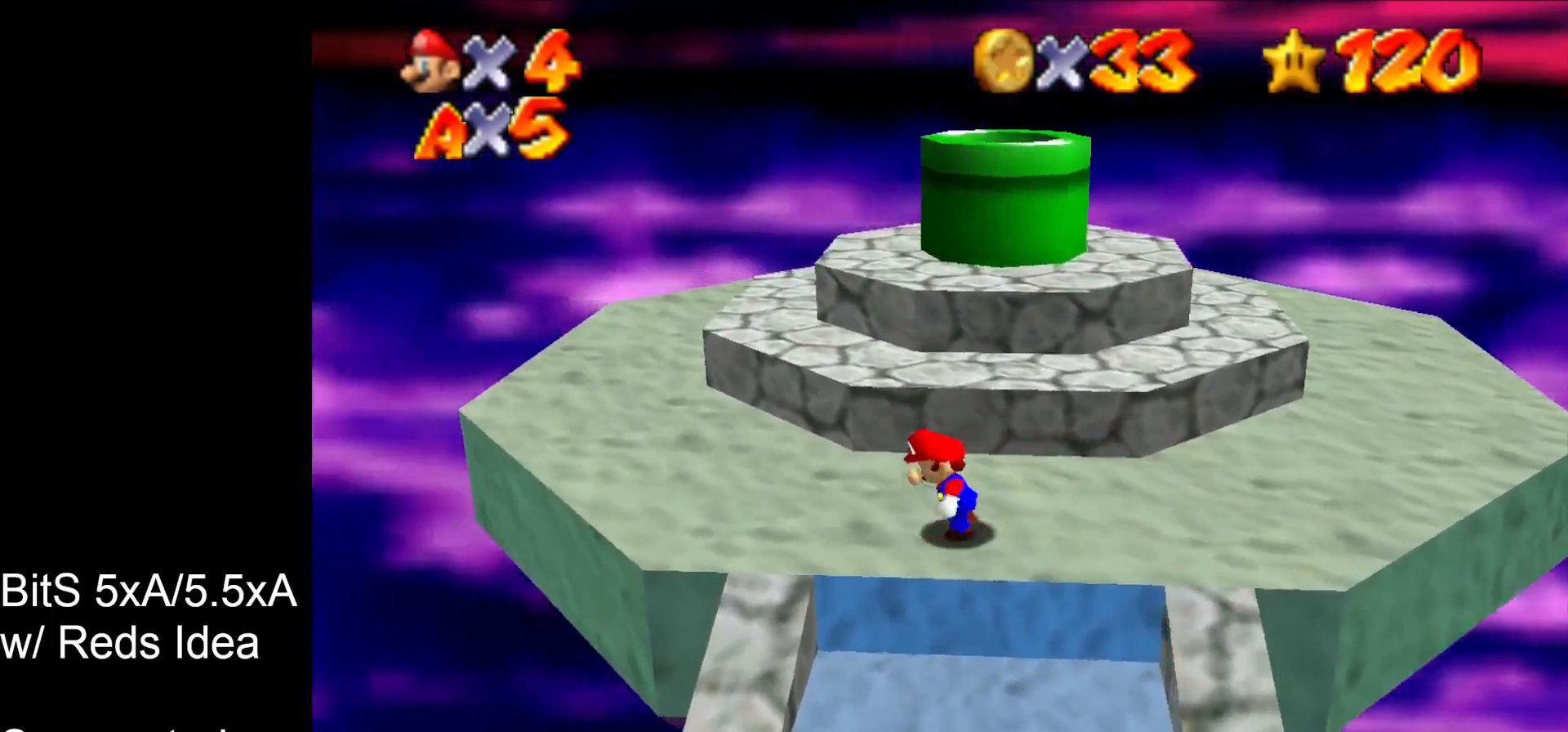
{"buttons": ["B"], "left_stick": "up-right", "events": [[267, "left_stick", "up-left"], [467, "B", "down"], [467, "left_stick", "up-right"]]}
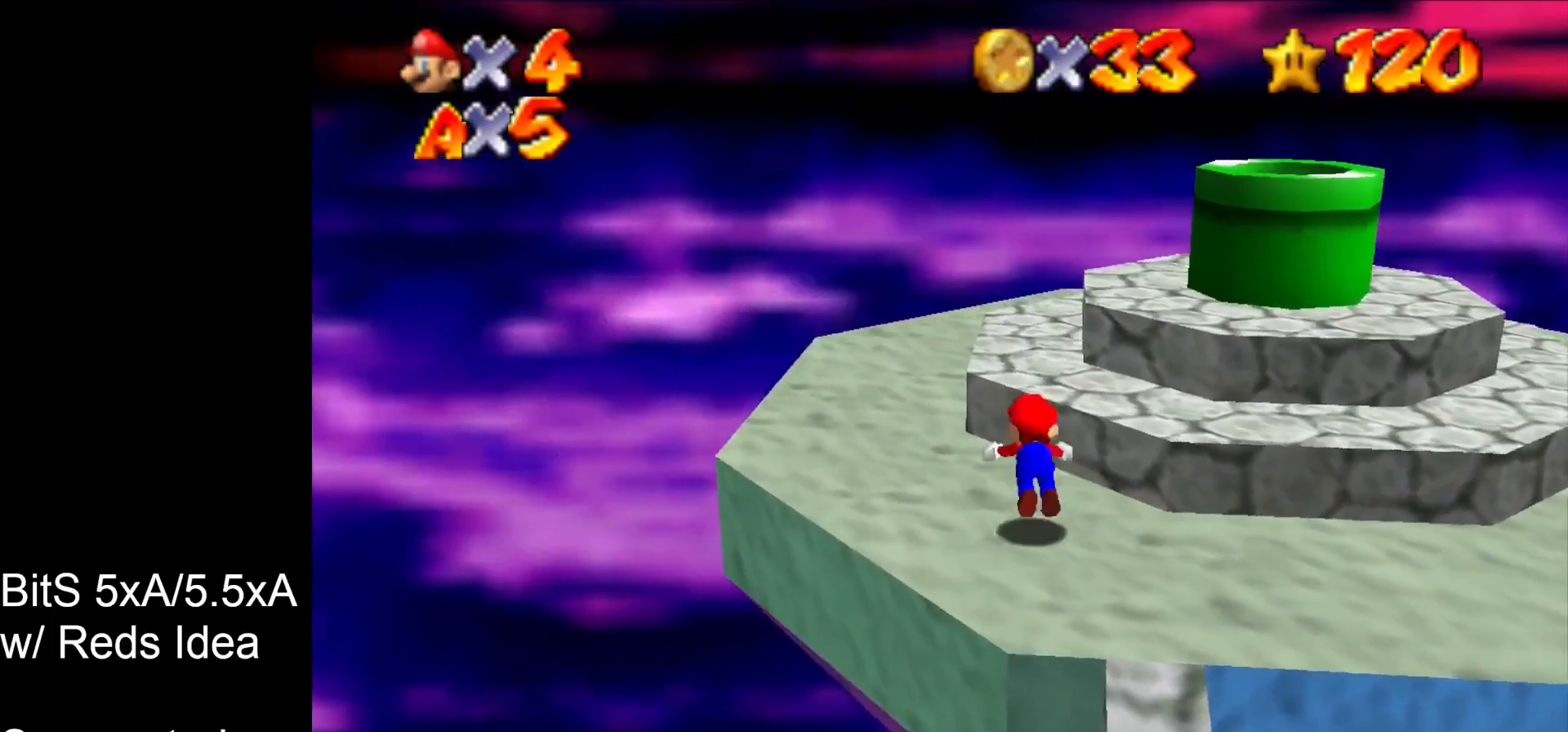
{"buttons": ["B"], "left_stick": "right", "events": [[100, "B", "up"], [100, "left_stick", "down-right"], [333, "B", "down"], [433, "left_stick", "right"]]}